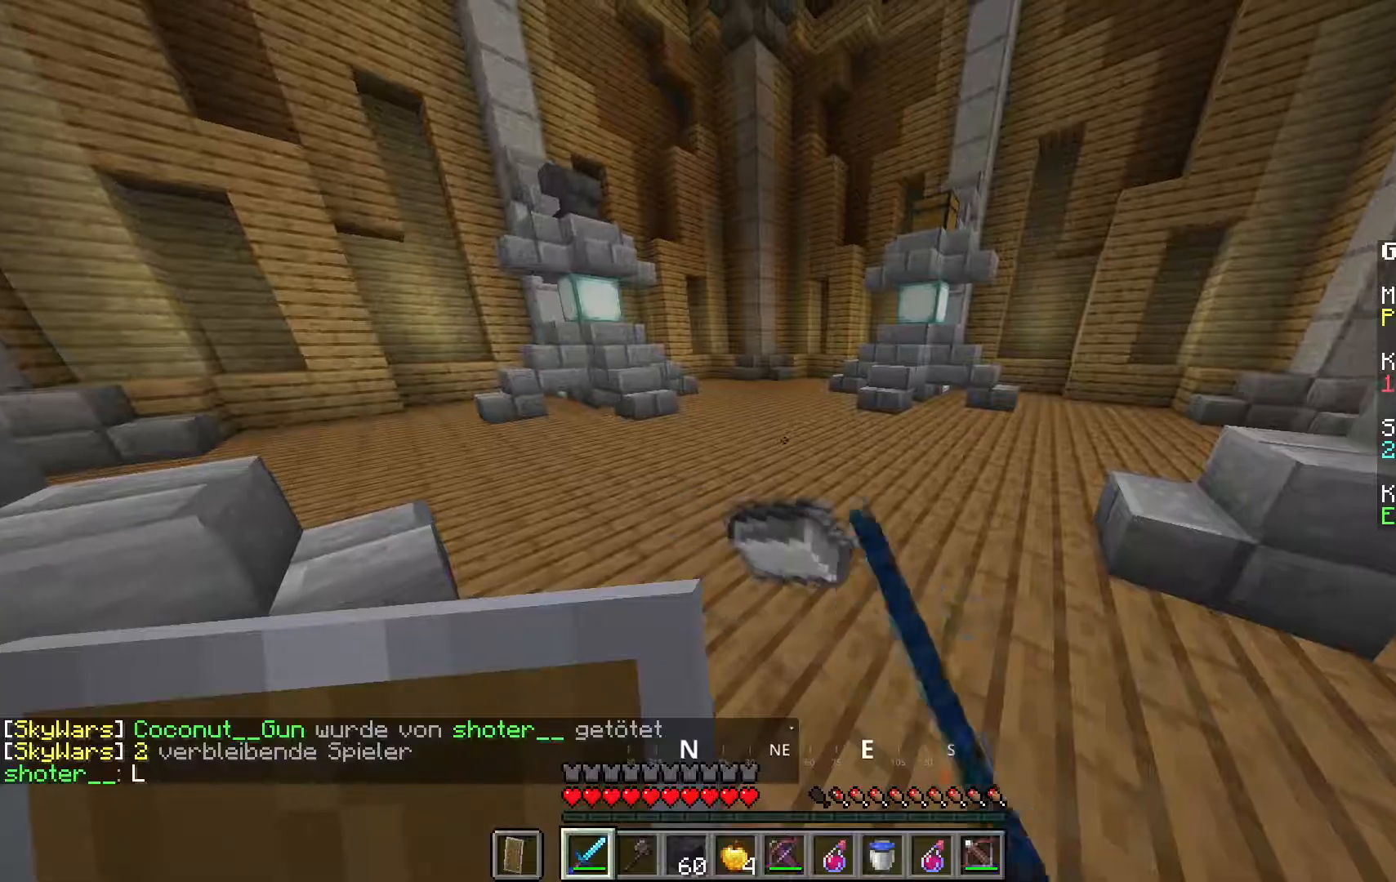
Gameplay with keyboard and mouse; each line is a JSON object with the keys and mouse buttons held at the frame after it. "events" lists presses ("down") and releases ("up") of "a", "d", "s", "space", "w", "mouse_left" and "mouse_right" between this image and that frame as [ms after this image, input, new state], when the widget could be followed in between. "mouse_left", "mouse_right" = the "left", "right" buttons of the "mouse" list. No other keys are recorded. Fast repeated clicks can show as one long hold. Mouse movement is not recorded.
{"keys": ["space", "w"], "mouse": [], "events": [[33, "w", "down"], [117, "space", "down"]]}
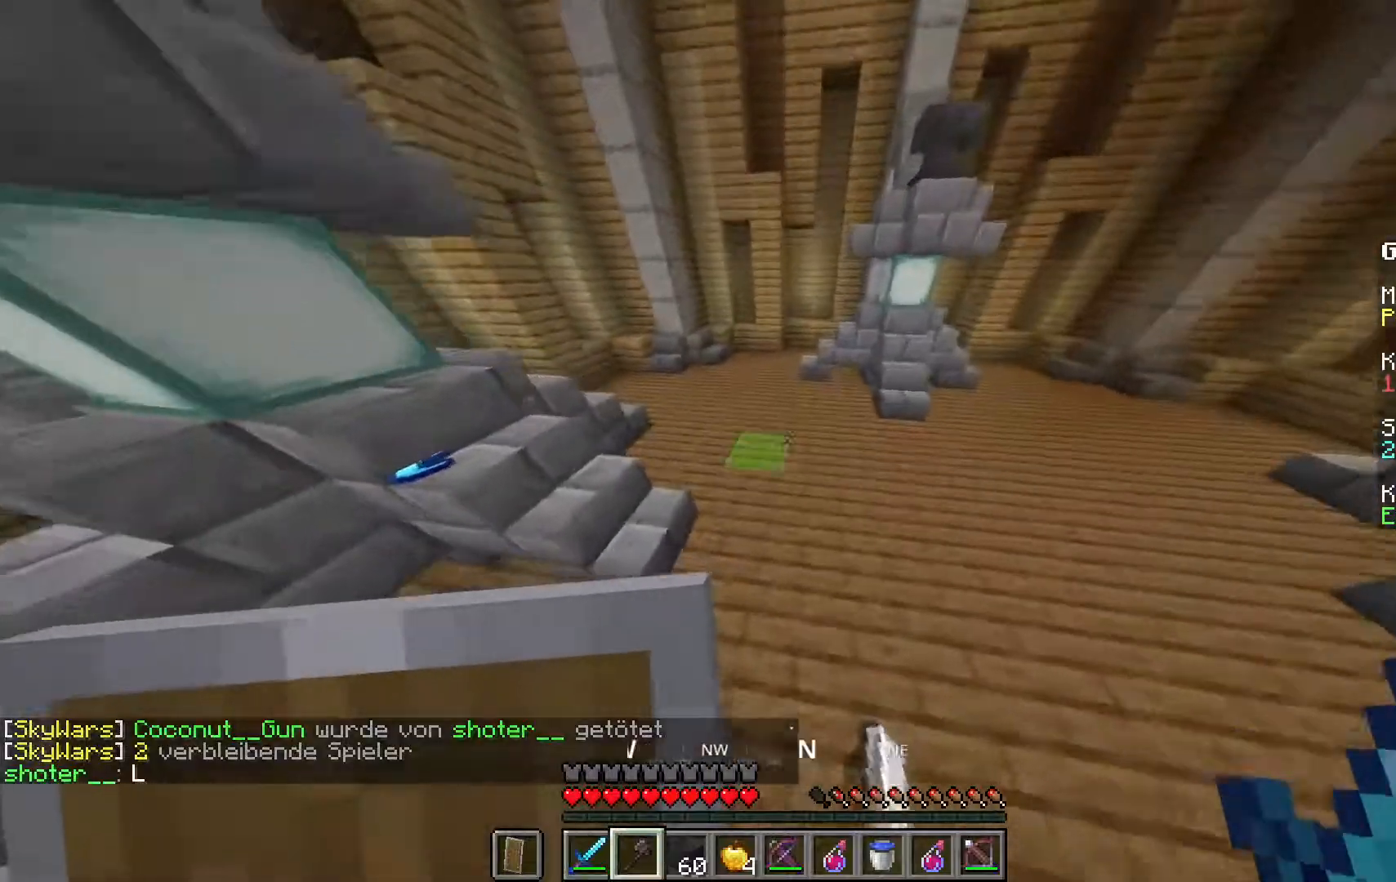
{"keys": ["w"], "mouse": [], "events": [[50, "space", "up"]]}
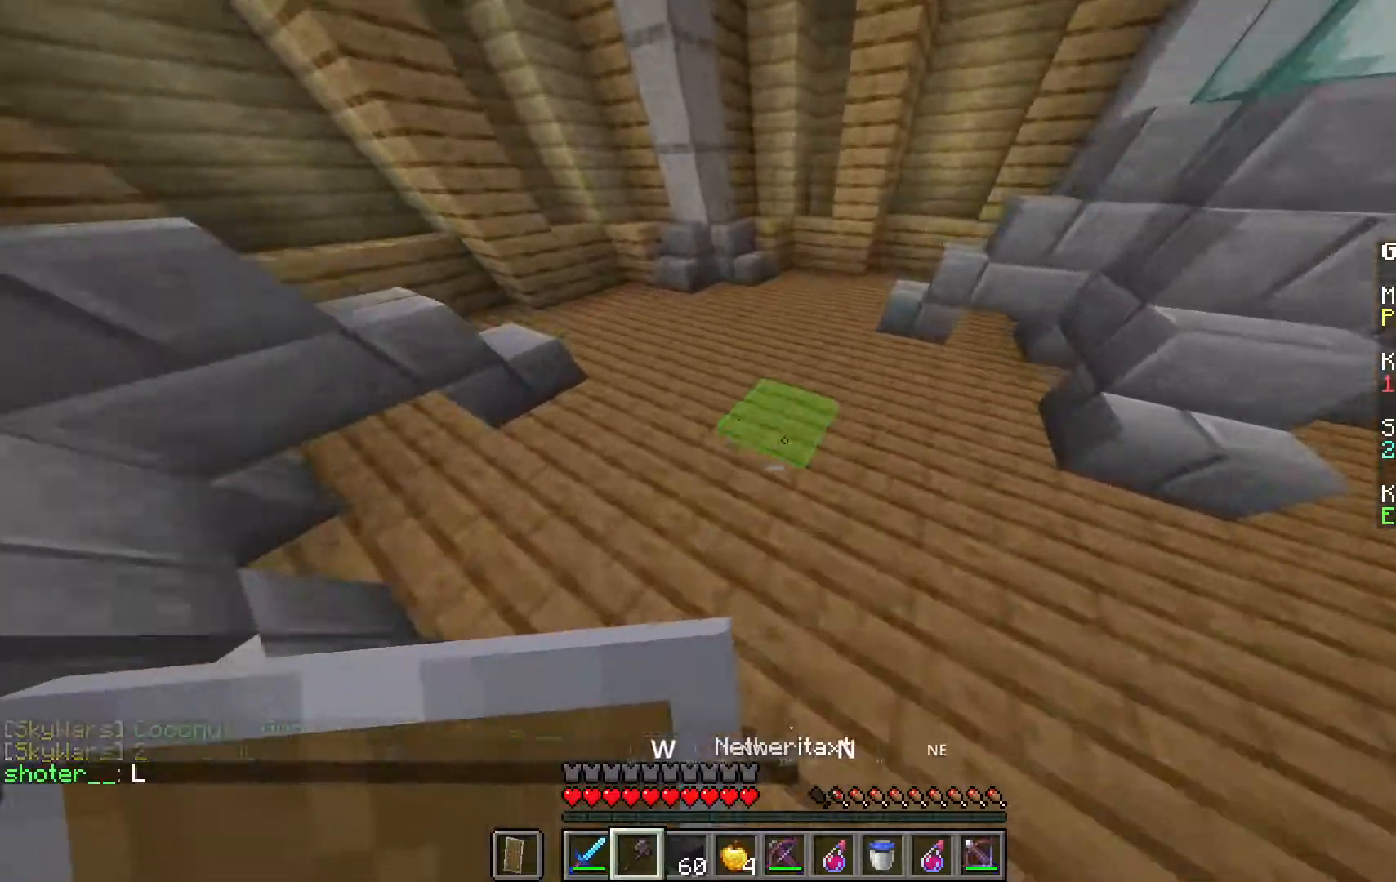
{"keys": [], "mouse": ["left"], "events": [[267, "mouse_left", "down"], [317, "w", "up"], [383, "s", "down"], [483, "s", "up"]]}
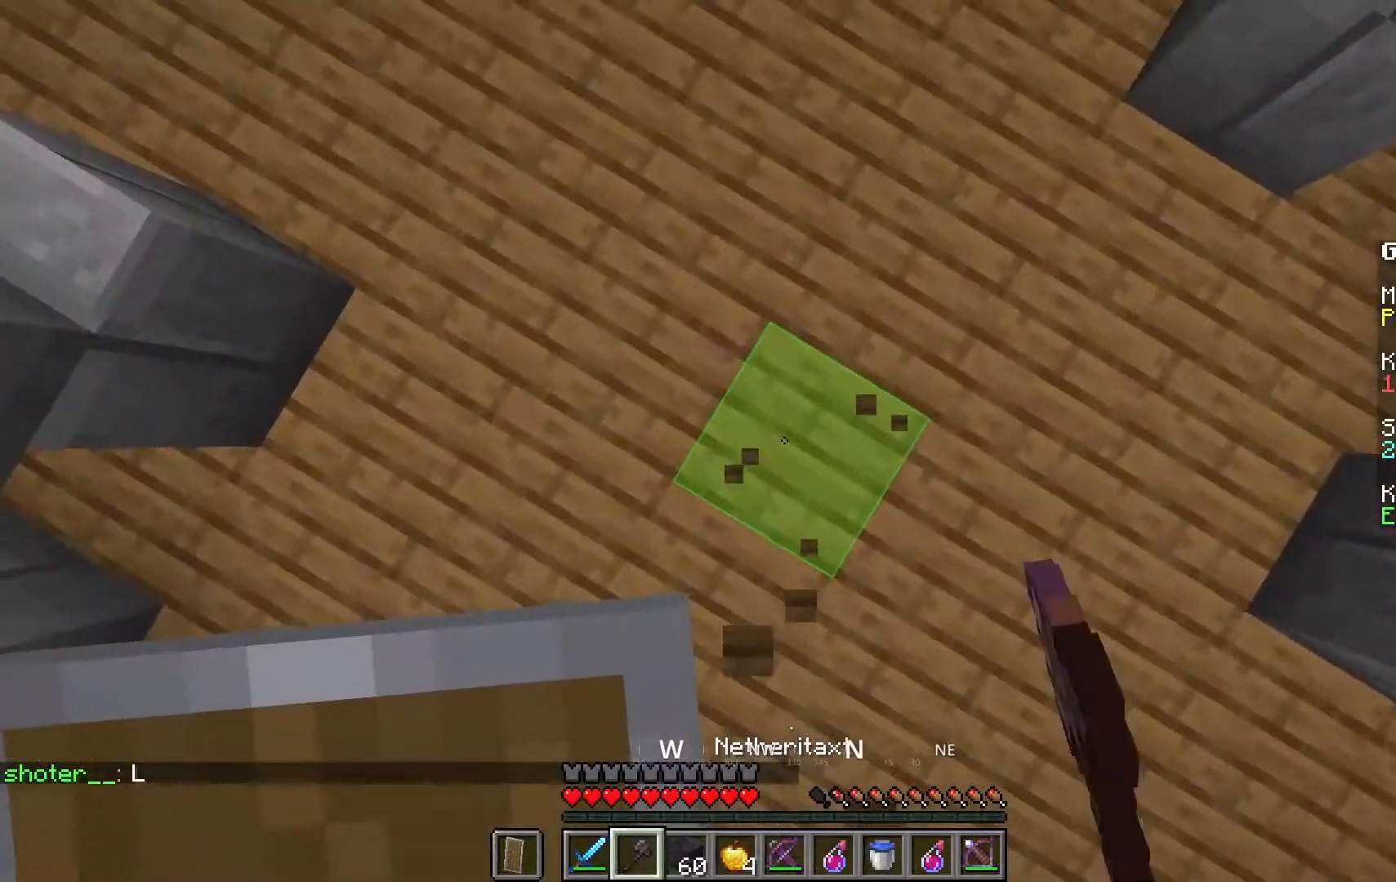
{"keys": [], "mouse": ["left"], "events": []}
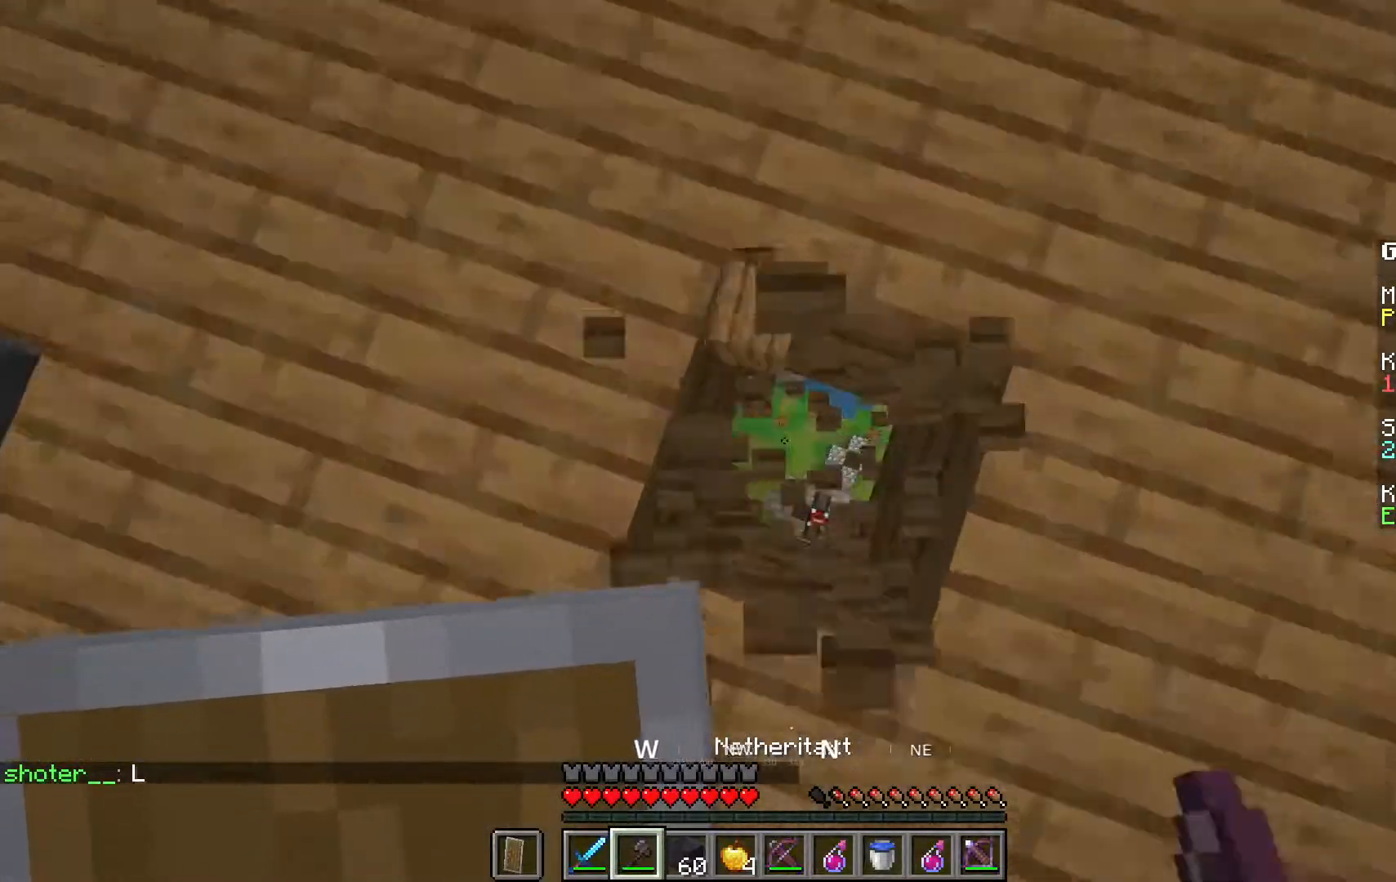
{"keys": [], "mouse": [], "events": [[183, "mouse_left", "up"]]}
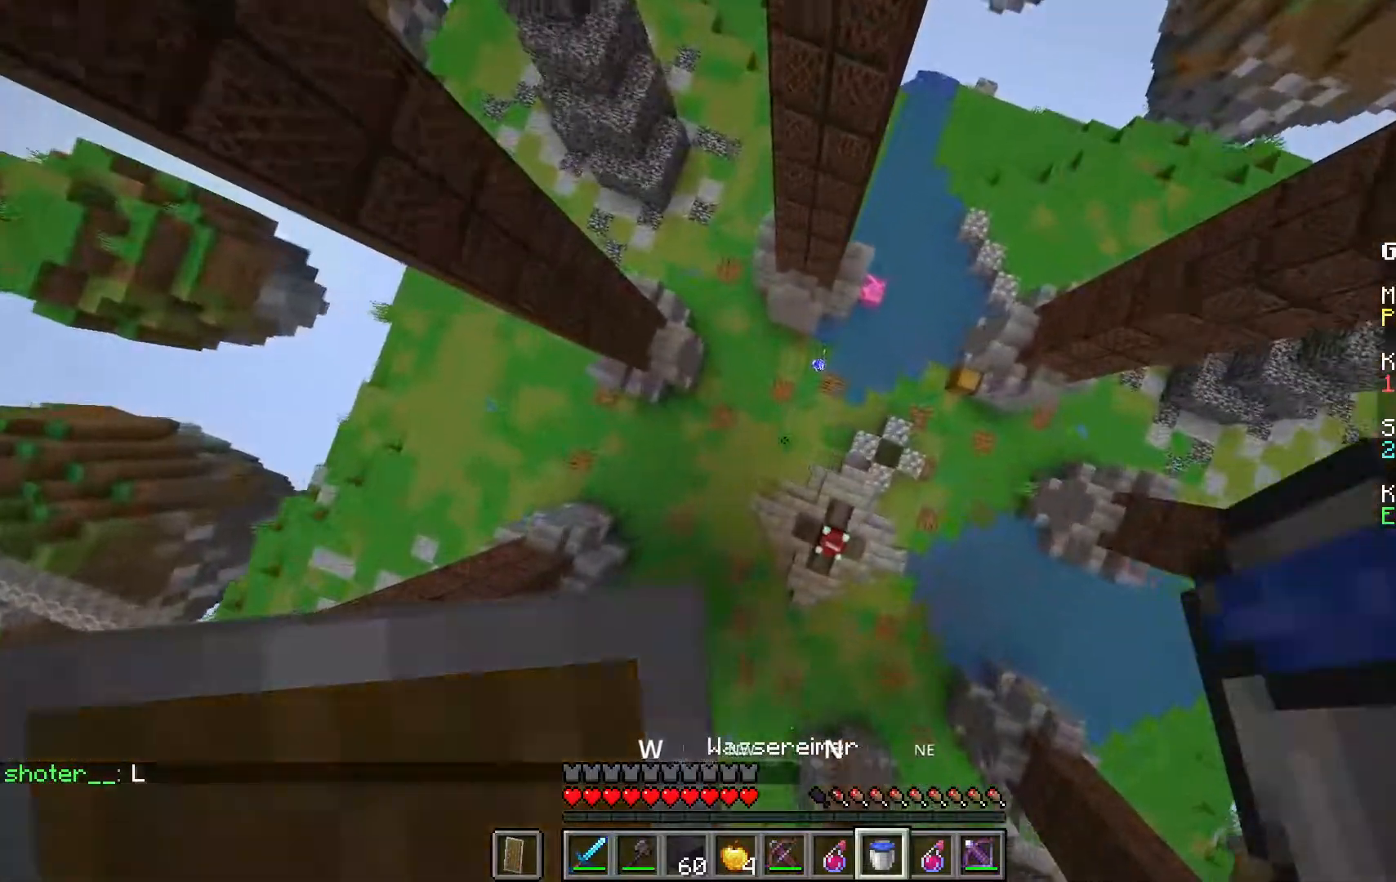
{"keys": [], "mouse": ["right"], "events": [[367, "mouse_right", "down"]]}
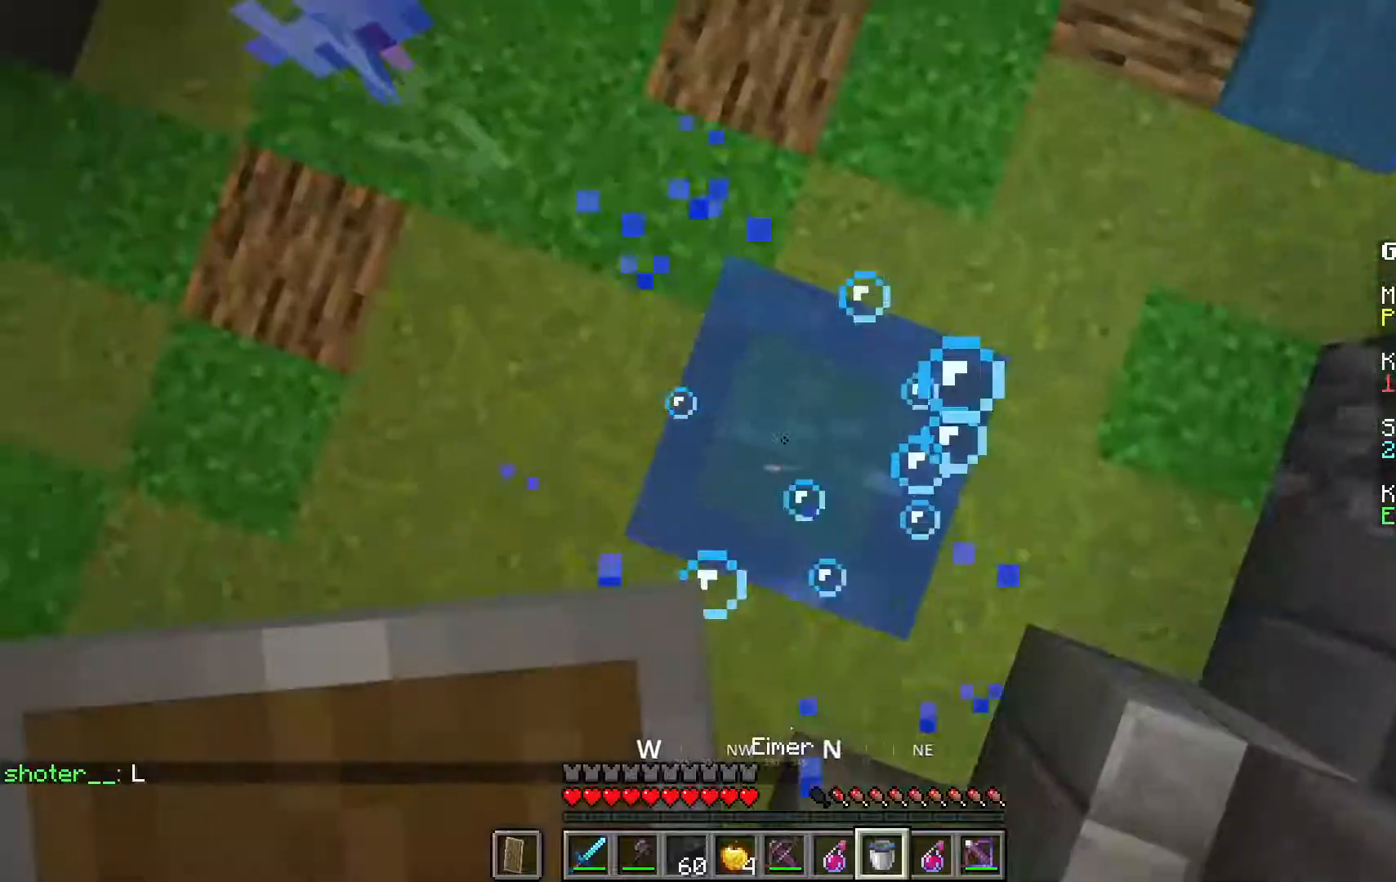
{"keys": ["space", "w"], "mouse": [], "events": [[117, "mouse_right", "up"], [150, "w", "down"], [400, "space", "down"]]}
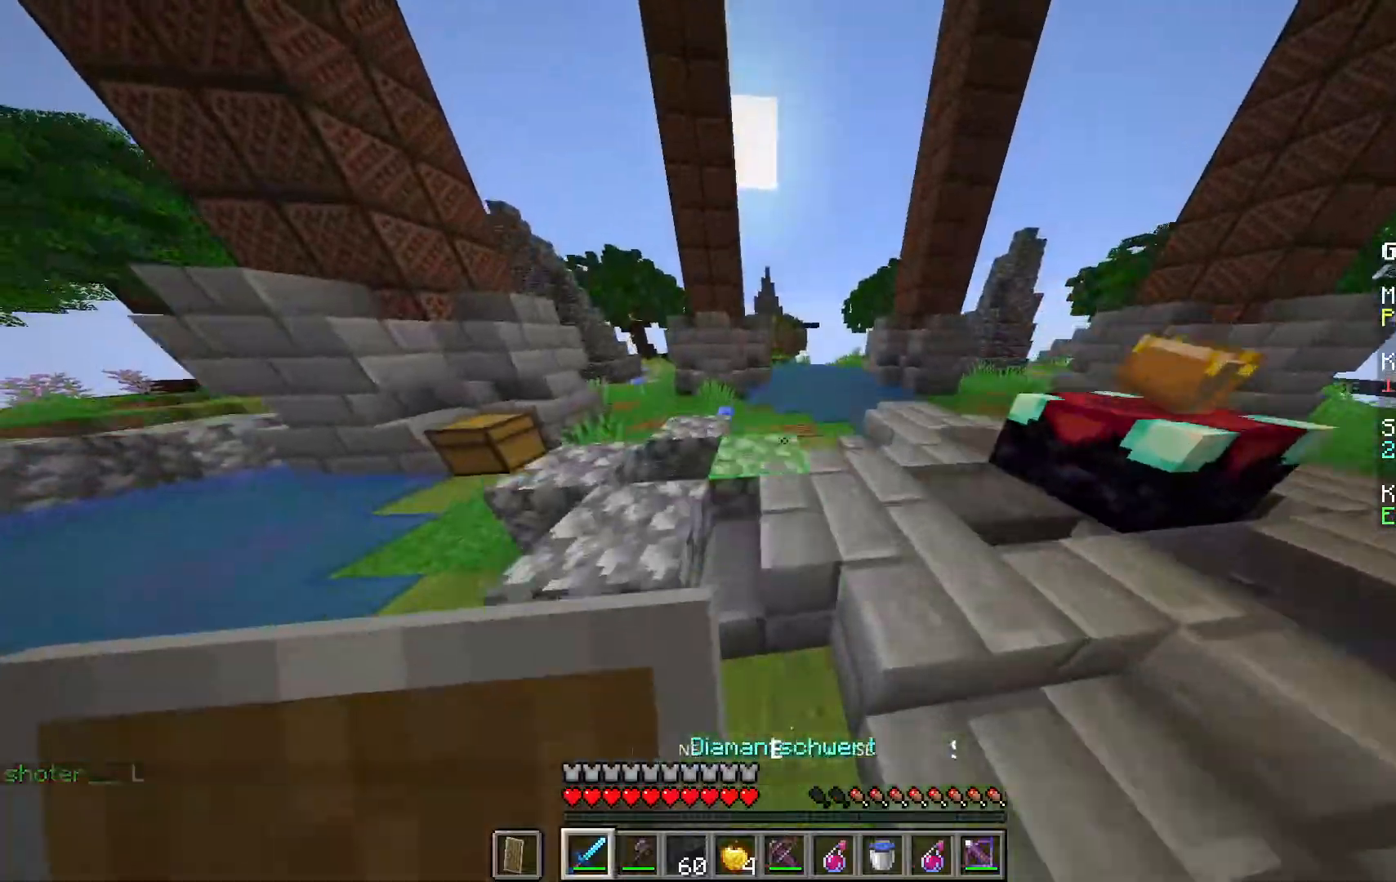
{"keys": ["space", "w"], "mouse": [], "events": [[100, "space", "up"], [467, "space", "down"]]}
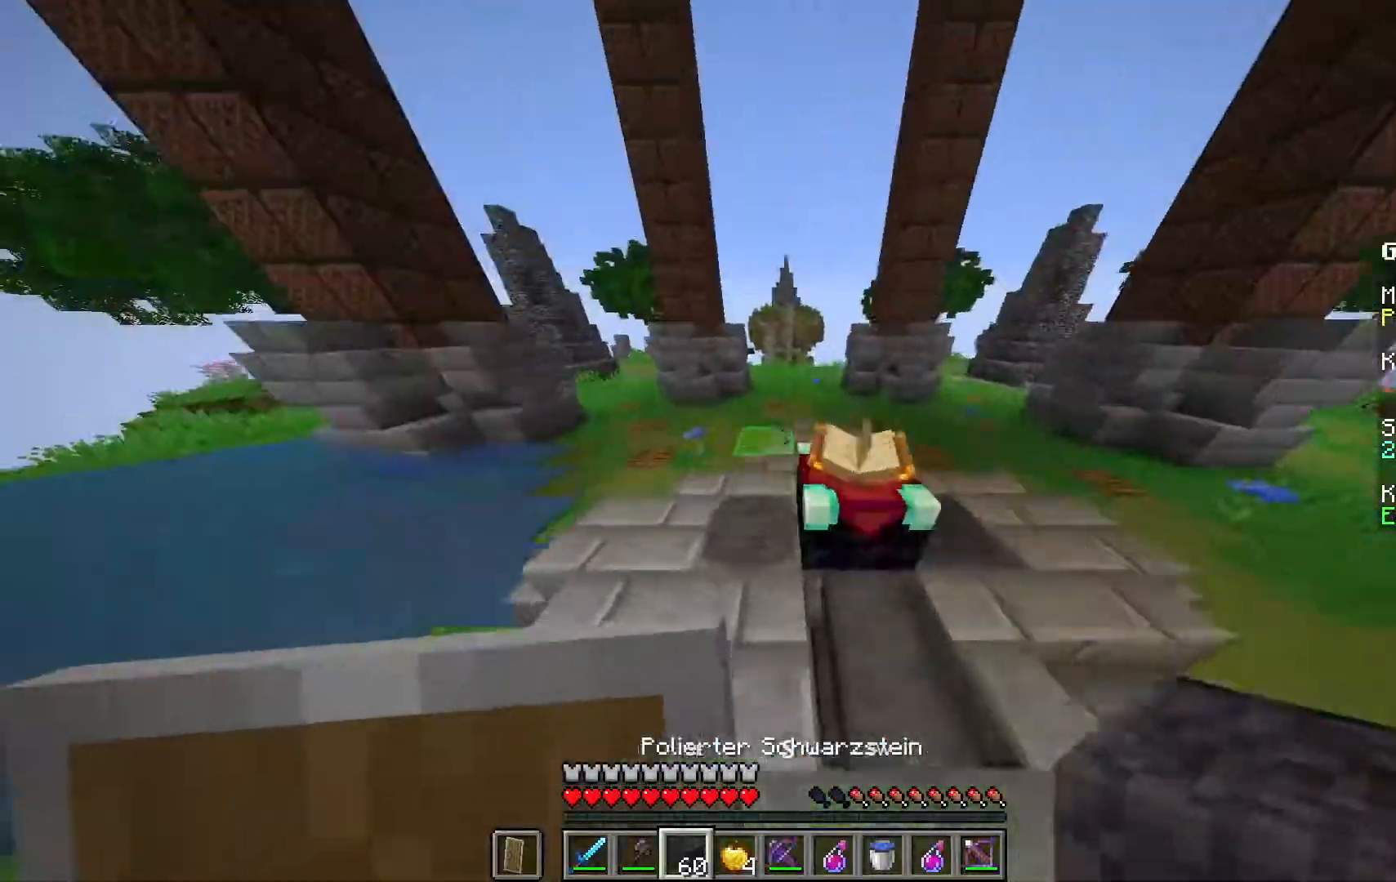
{"keys": ["w"], "mouse": [], "events": [[133, "space", "up"]]}
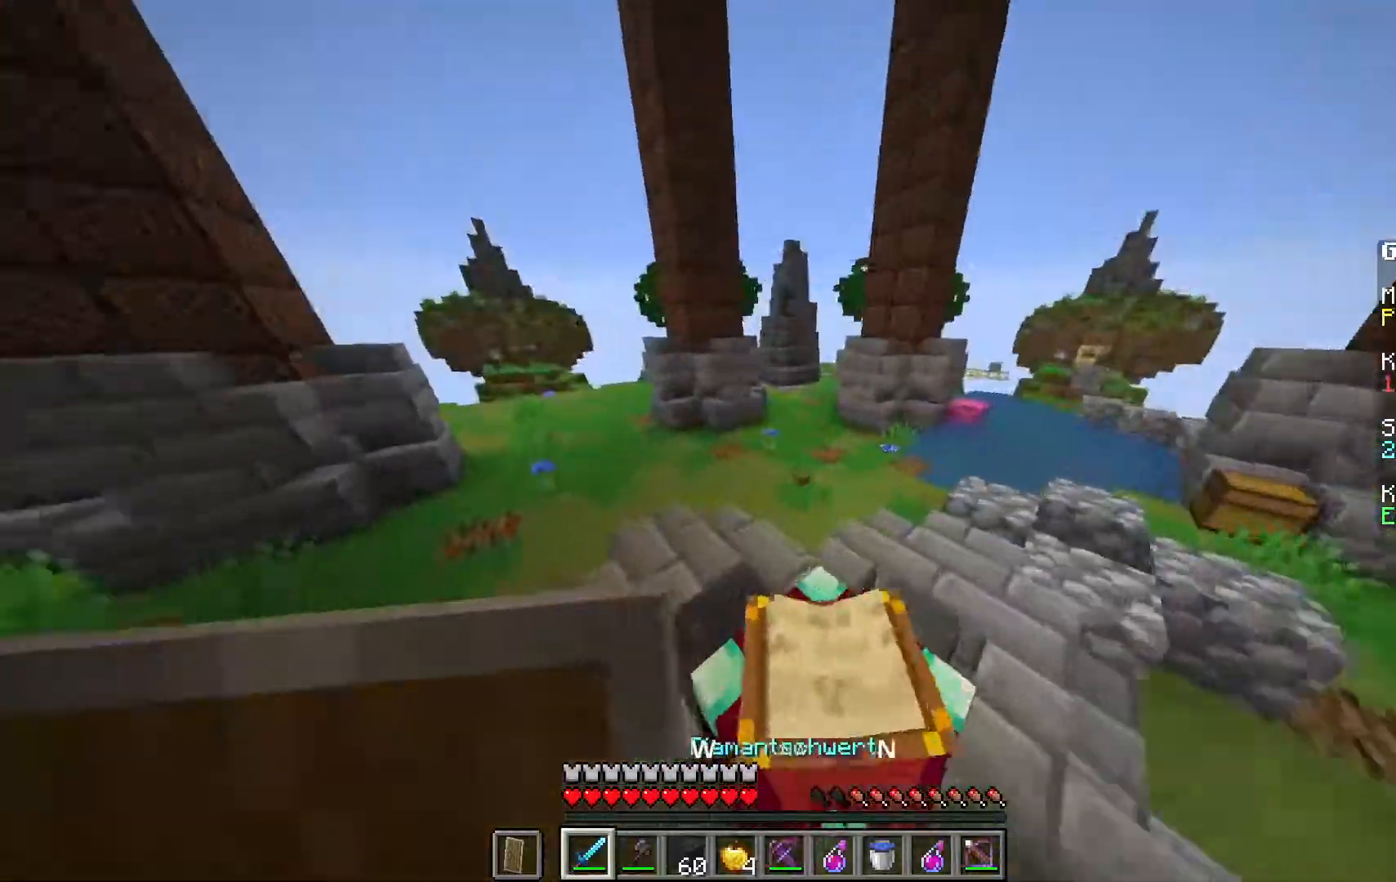
{"keys": ["a", "w"], "mouse": [], "events": [[367, "a", "down"]]}
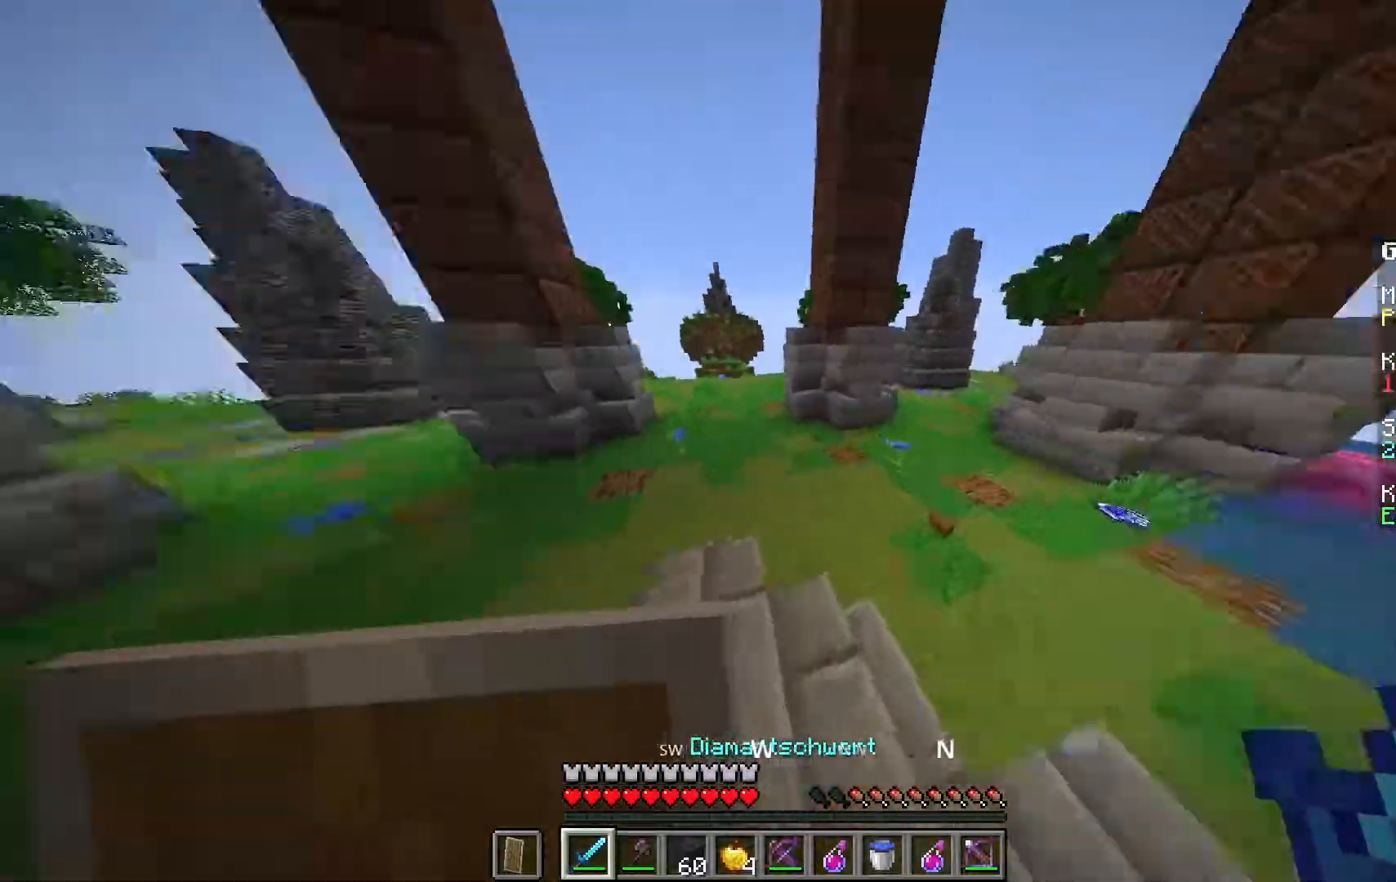
{"keys": ["w"], "mouse": [], "events": [[133, "a", "up"]]}
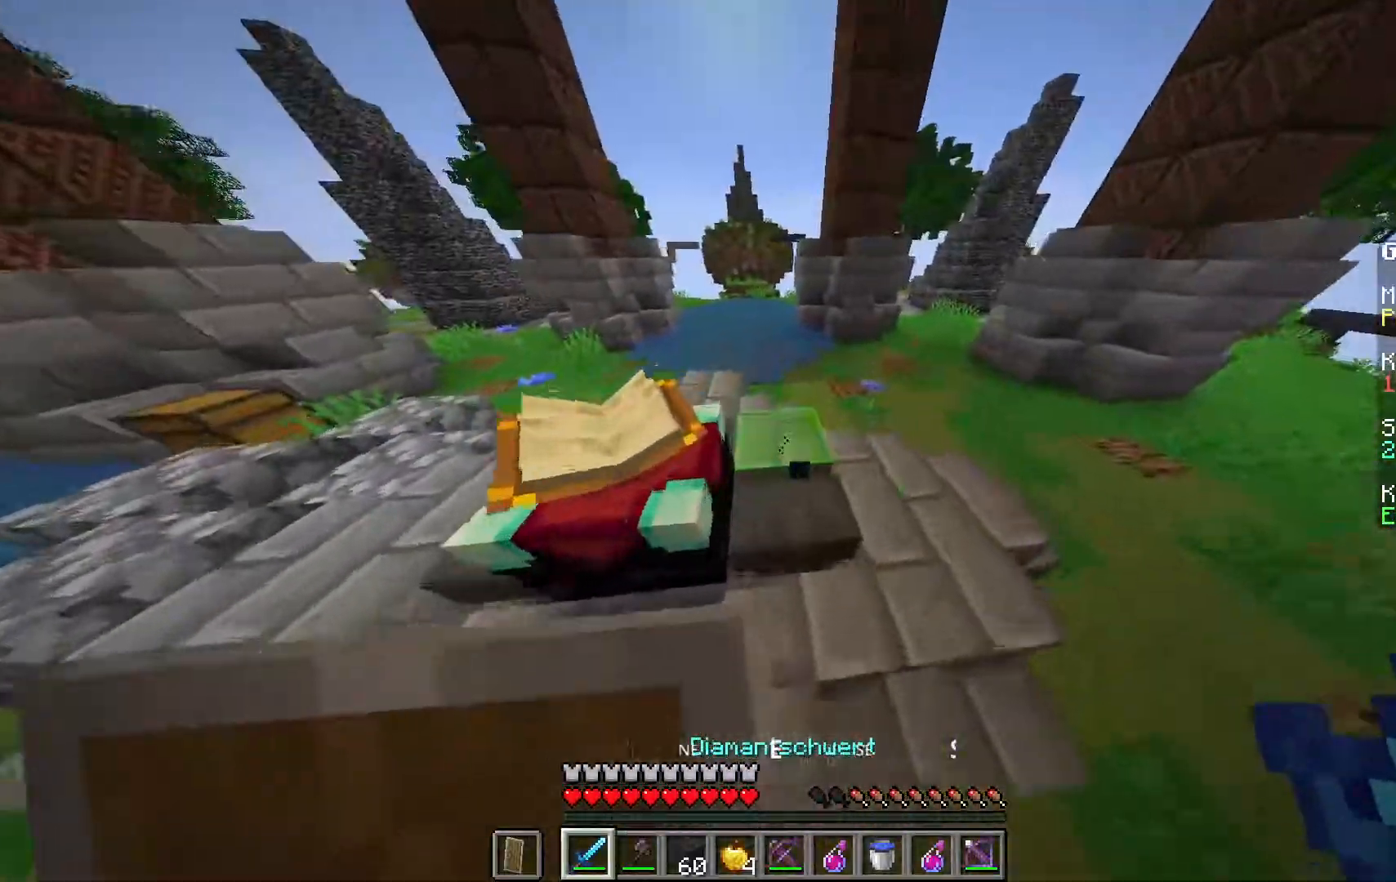
{"keys": ["w"], "mouse": [], "events": []}
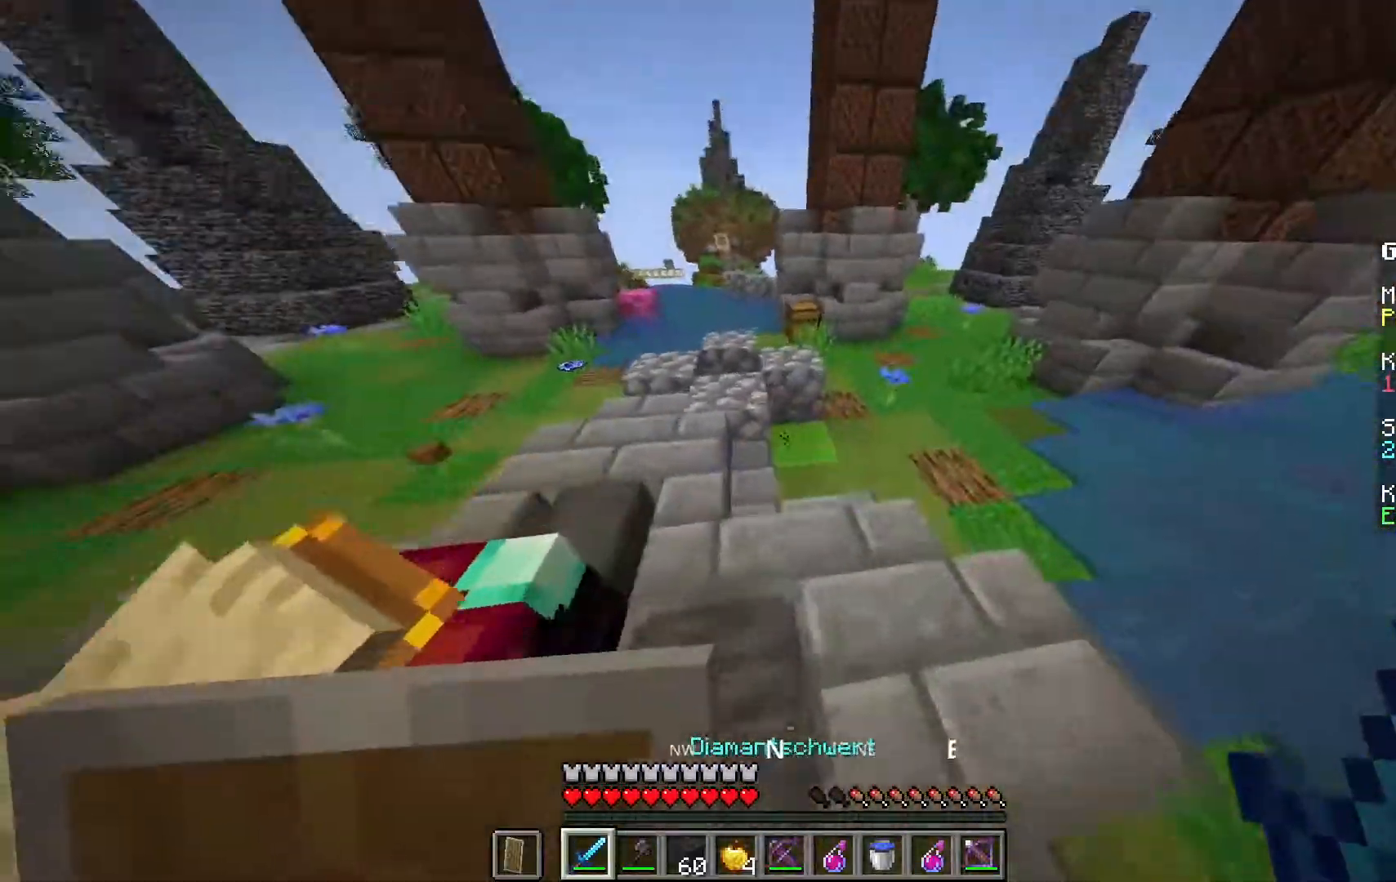
{"keys": ["w"], "mouse": [], "events": [[233, "space", "down"], [483, "space", "up"]]}
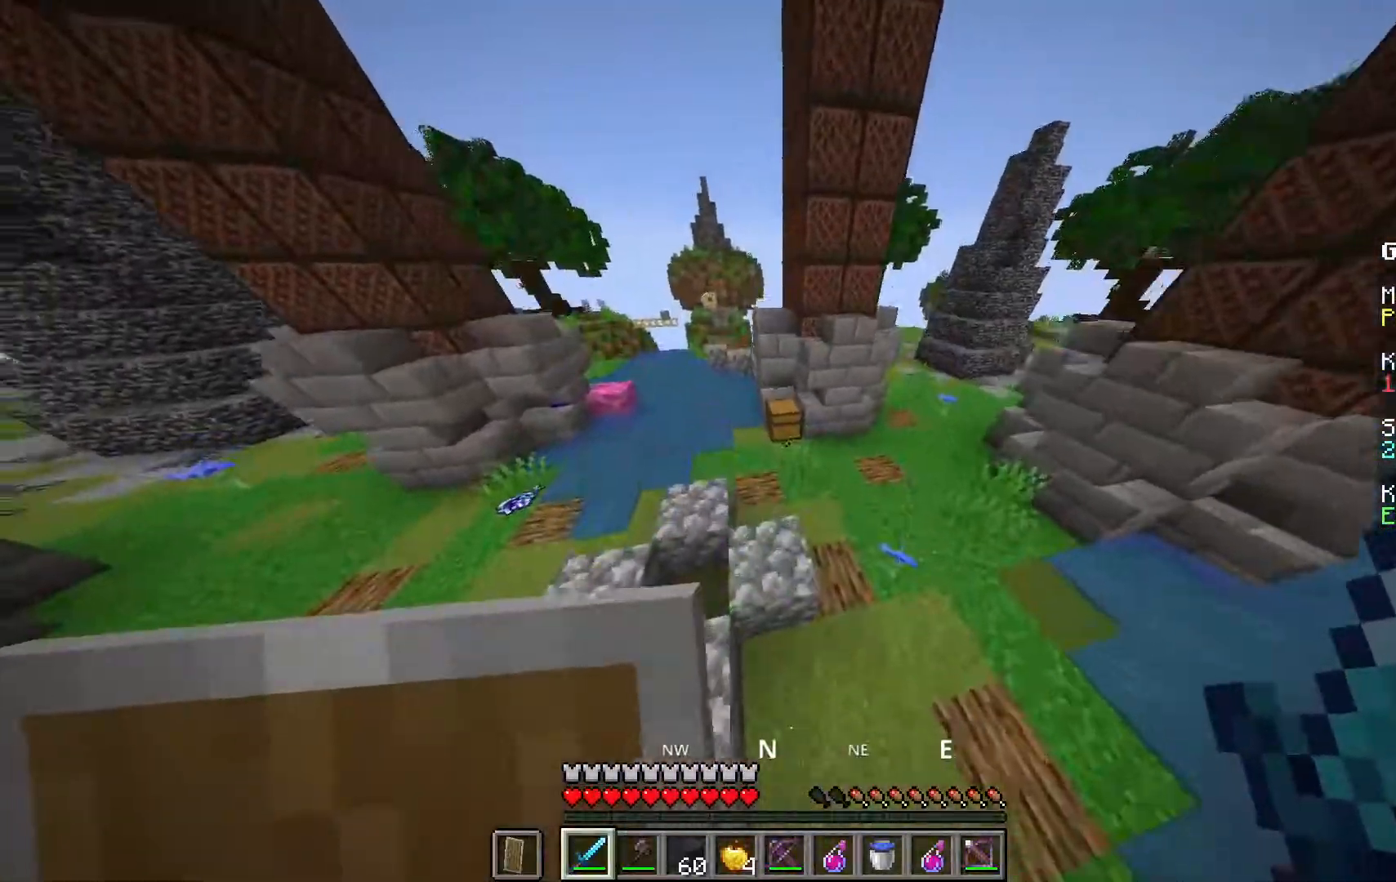
{"keys": [], "mouse": []}
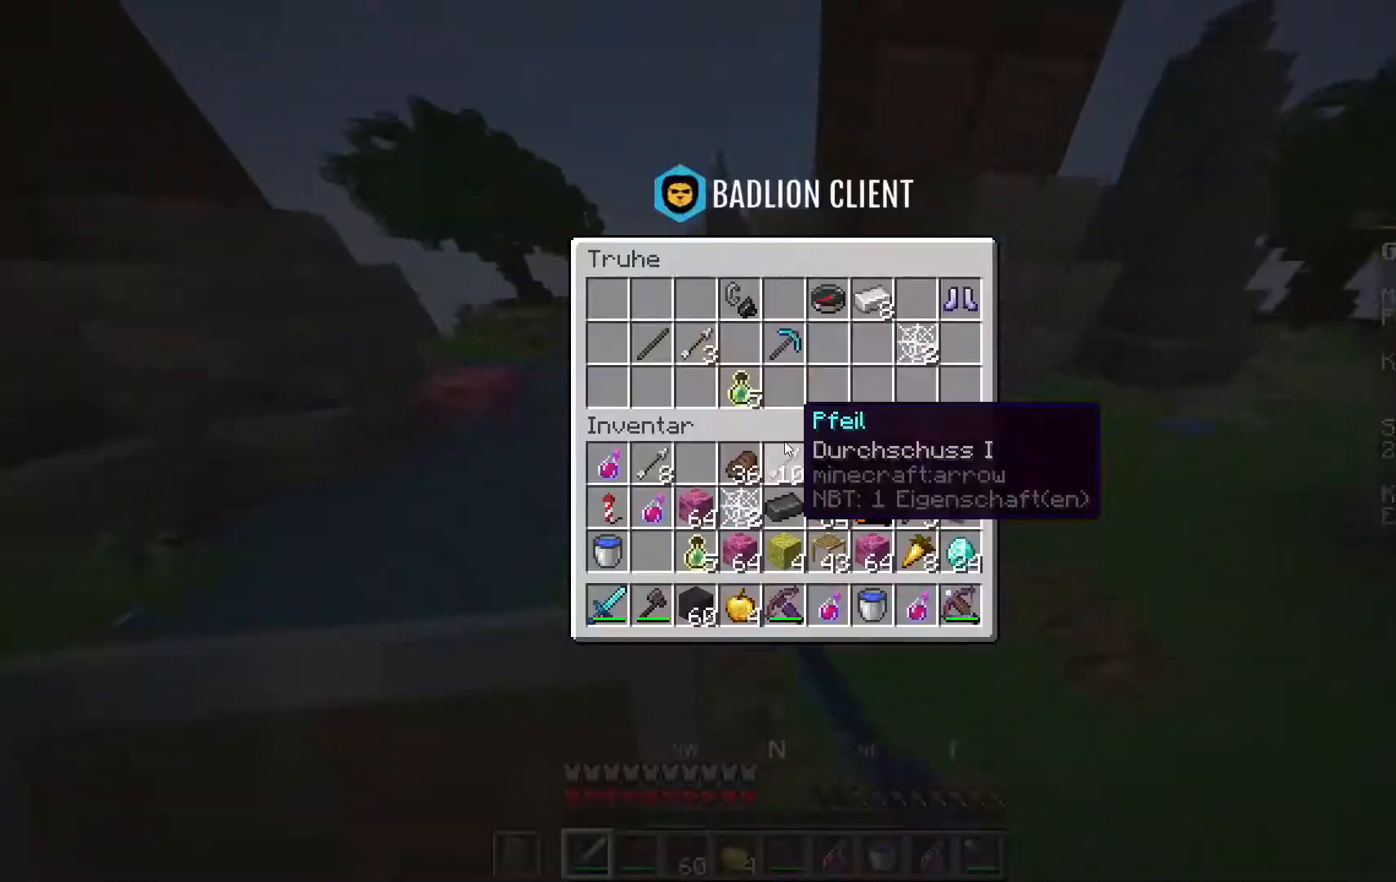
{"keys": [], "mouse": []}
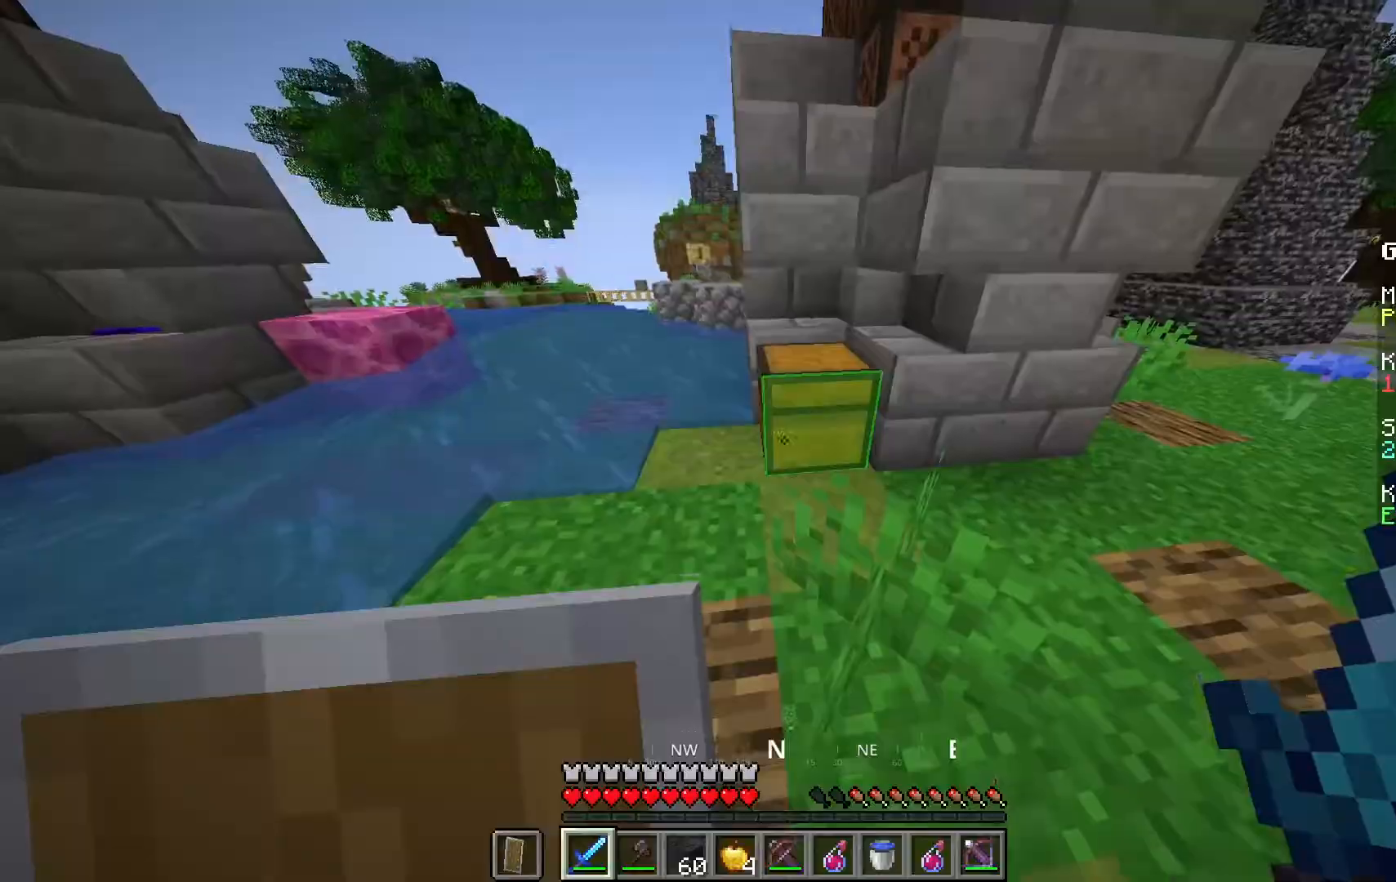
{"keys": ["space", "w"], "mouse": [], "events": [[183, "w", "down"], [200, "space", "down"], [267, "space", "up"], [433, "space", "down"]]}
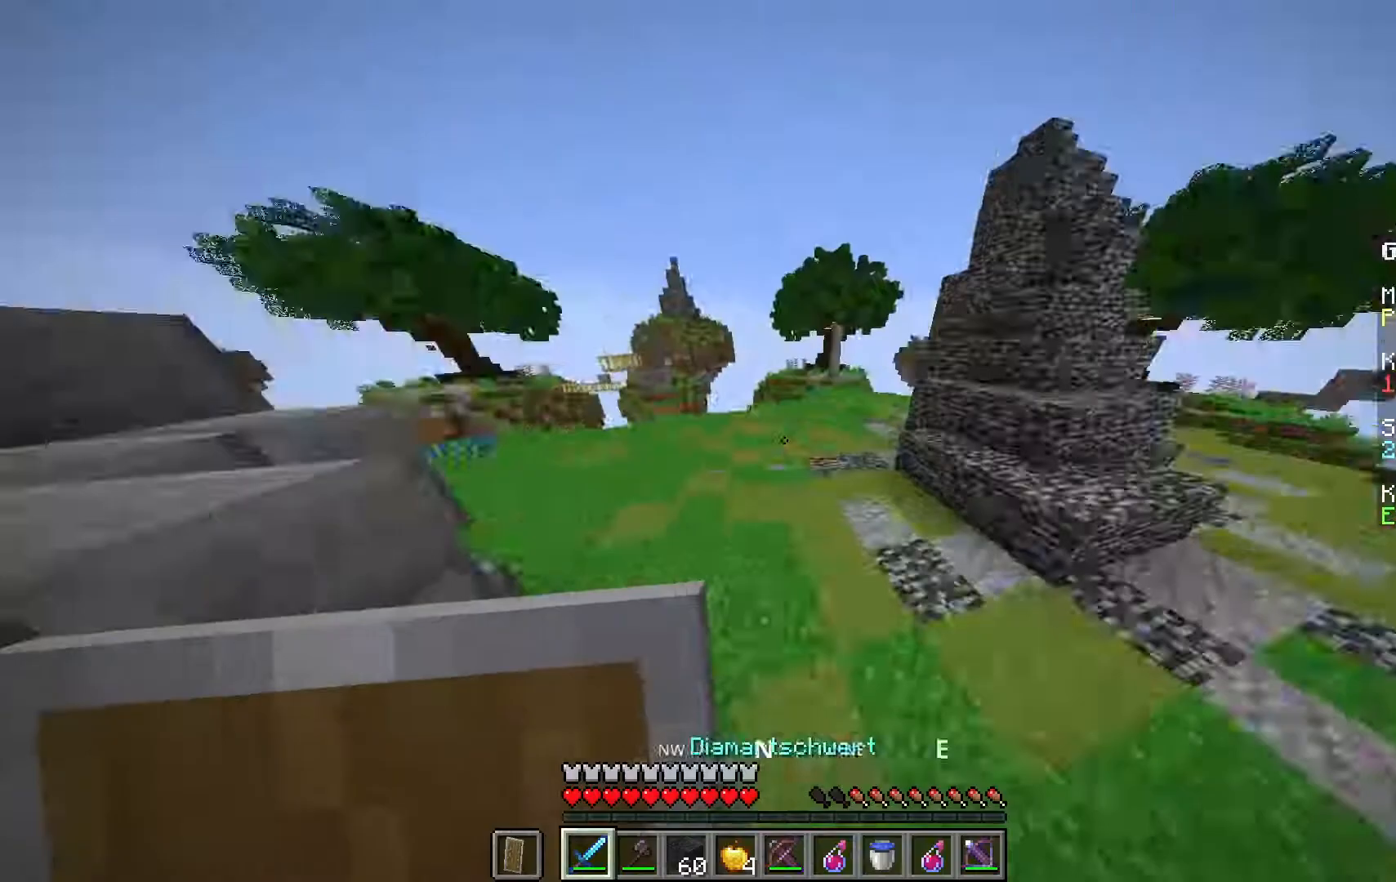
{"keys": ["w"], "mouse": [], "events": [[17, "space", "up"]]}
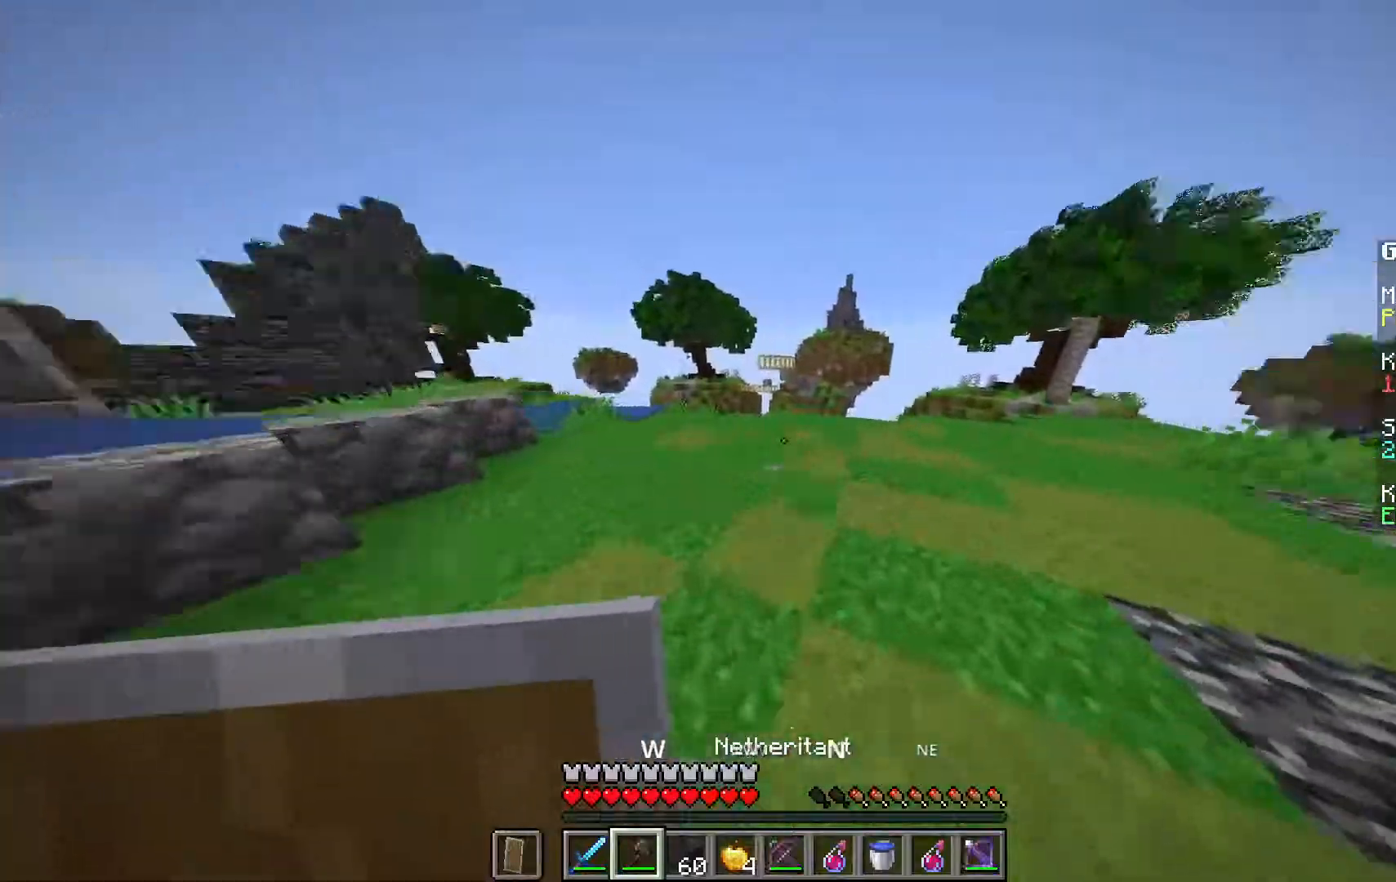
{"keys": ["w"], "mouse": ["left"], "events": [[500, "mouse_left", "down"]]}
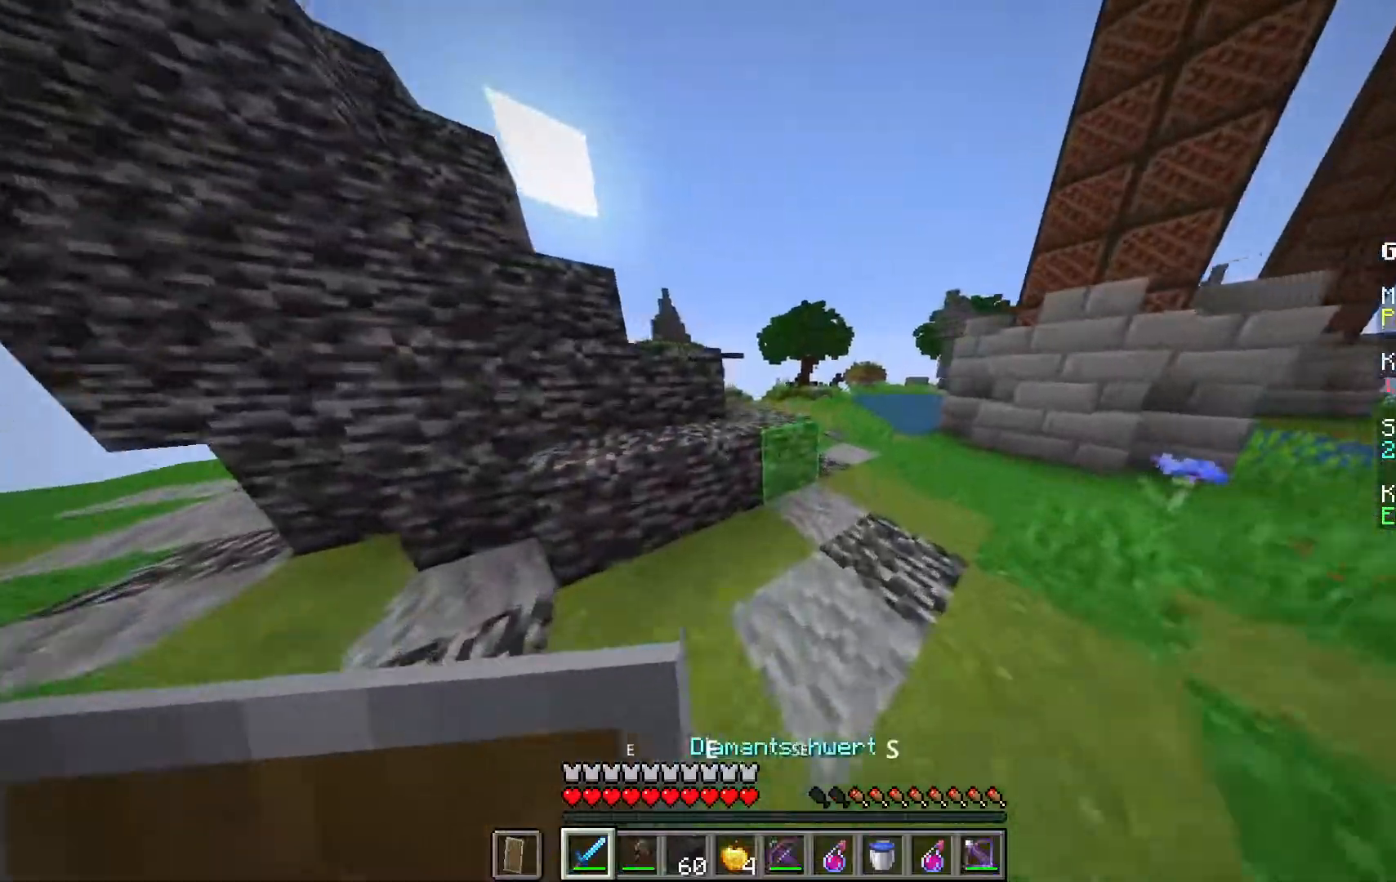
{"keys": ["d", "w"], "mouse": ["left"], "events": [[217, "space", "down"], [383, "d", "down"], [450, "space", "up"]]}
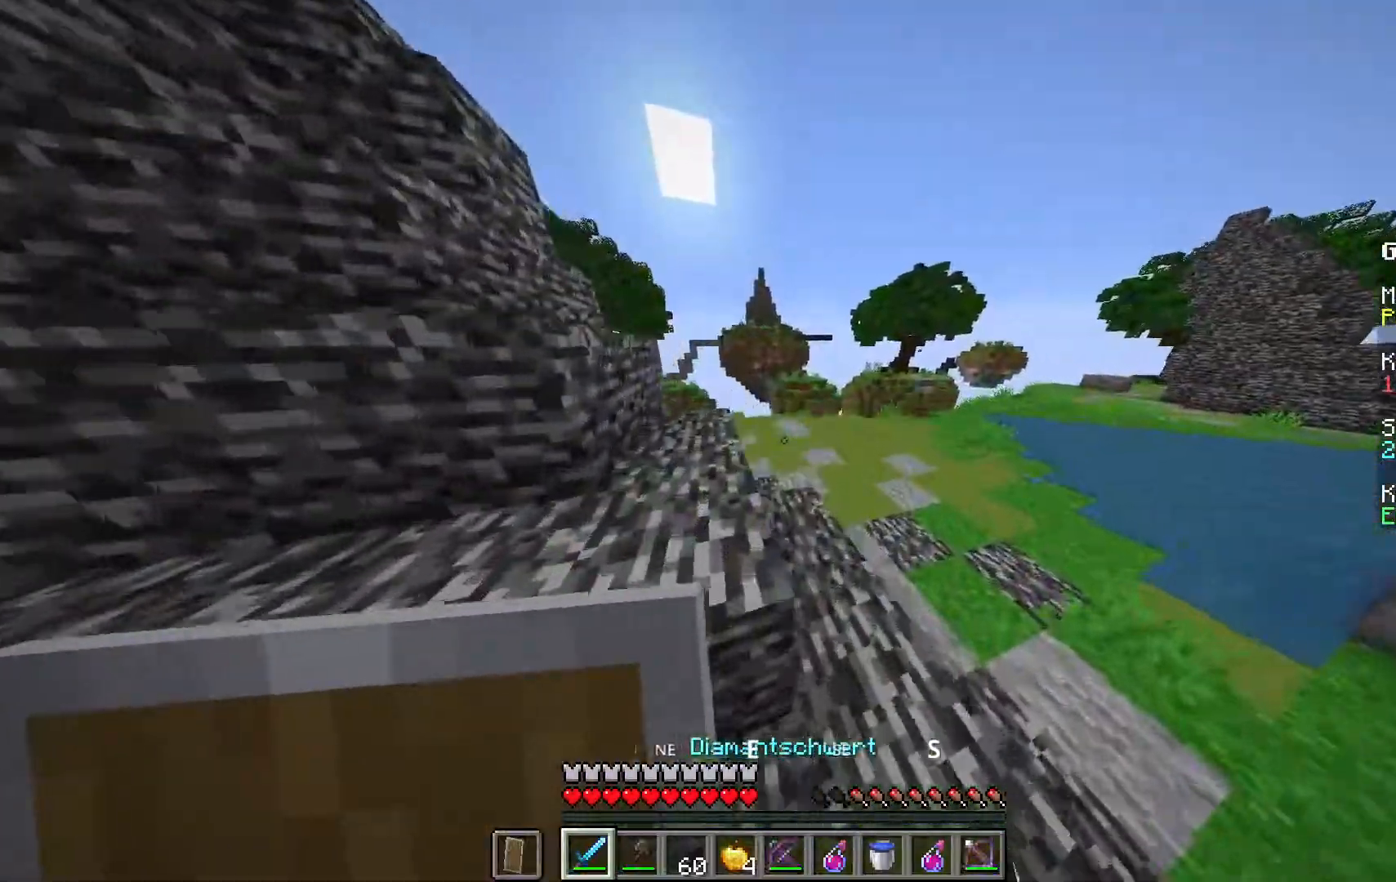
{"keys": ["w"], "mouse": ["left"], "events": [[267, "d", "up"]]}
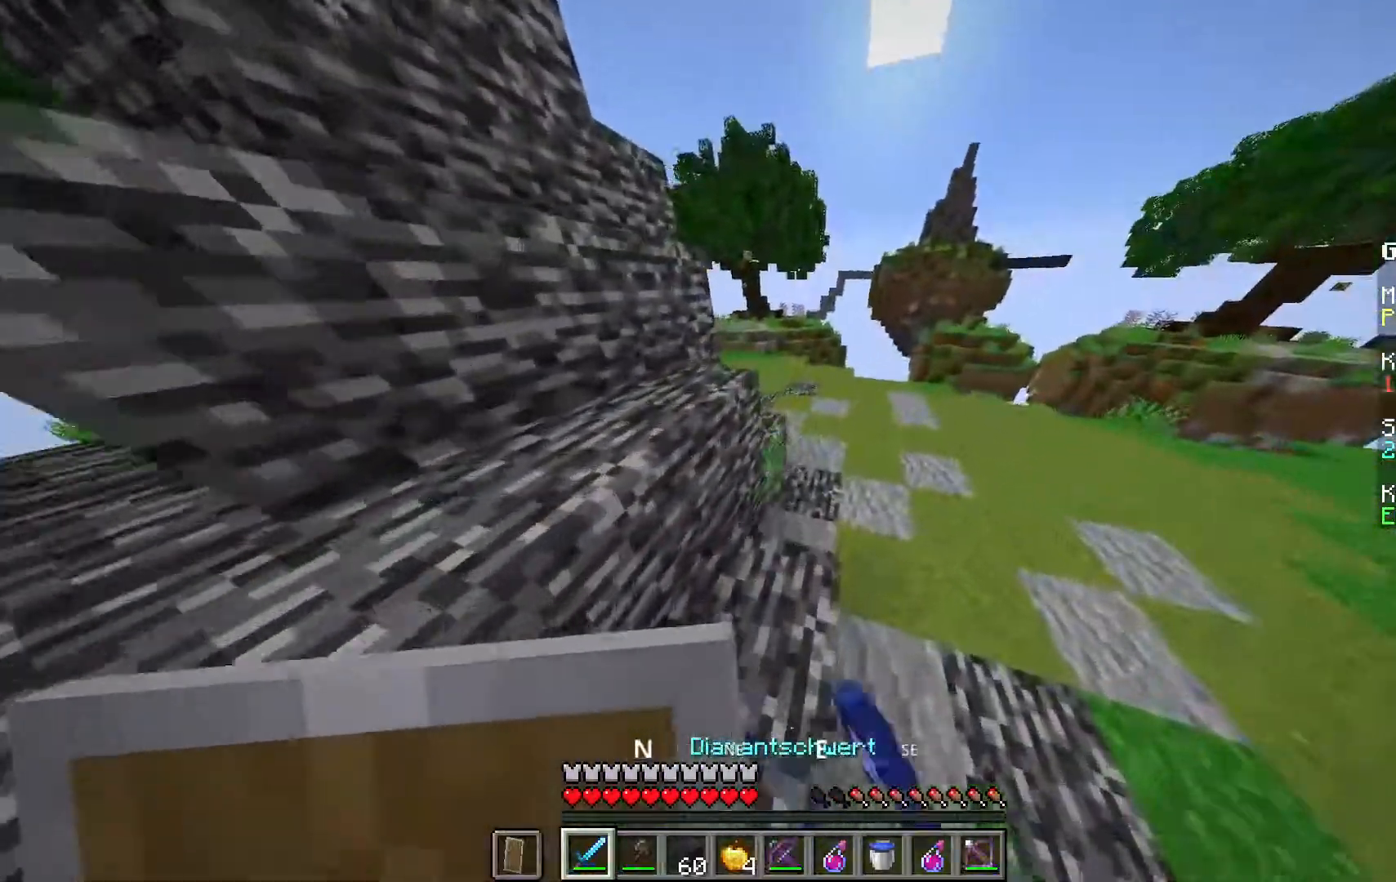
{"keys": ["d", "space", "w"], "mouse": [], "events": [[133, "d", "down"], [200, "space", "down"], [217, "mouse_left", "up"]]}
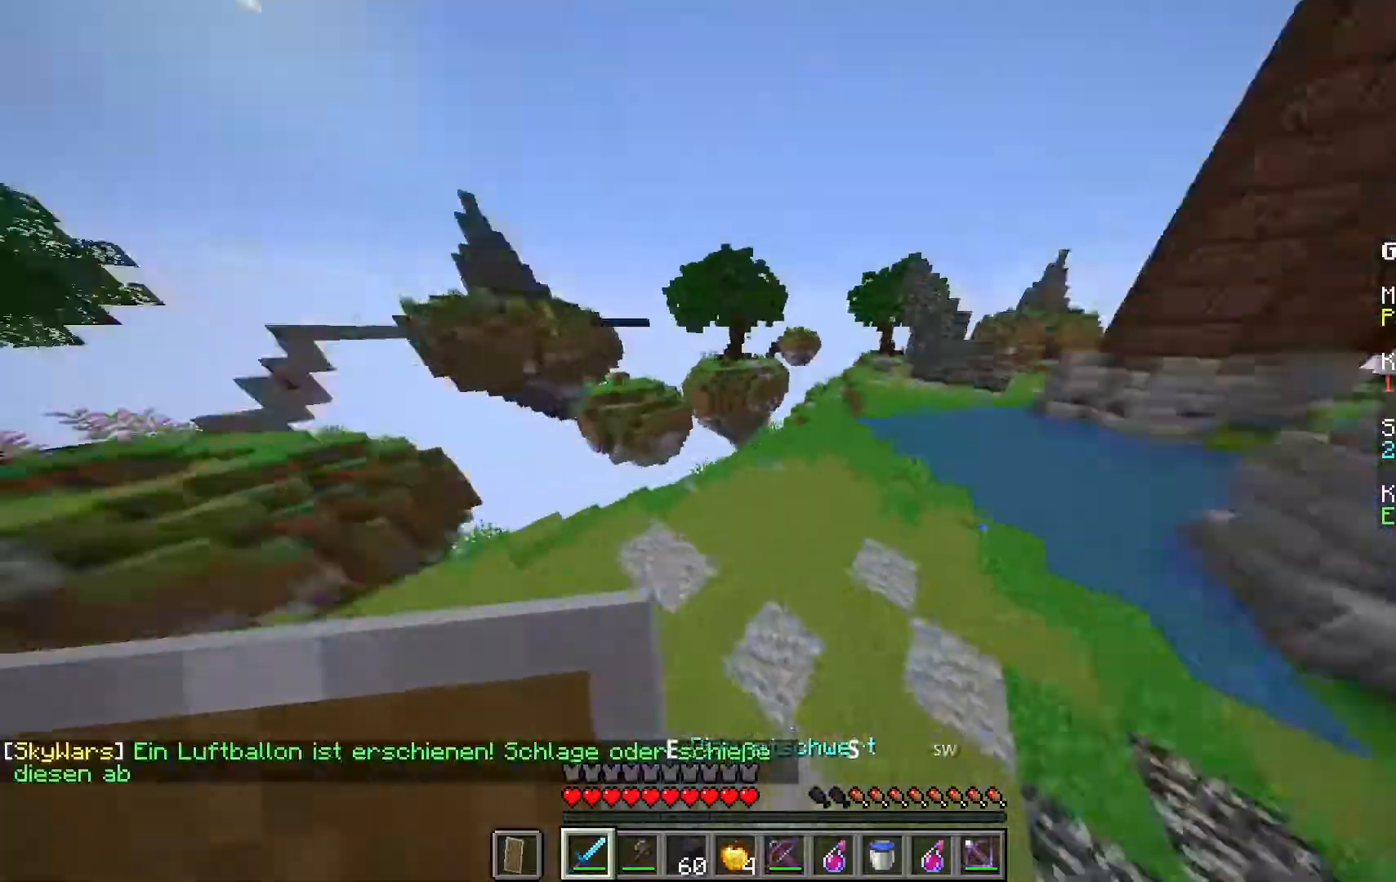
{"keys": ["space", "w"], "mouse": [], "events": [[17, "space", "up"], [217, "d", "up"], [300, "space", "down"]]}
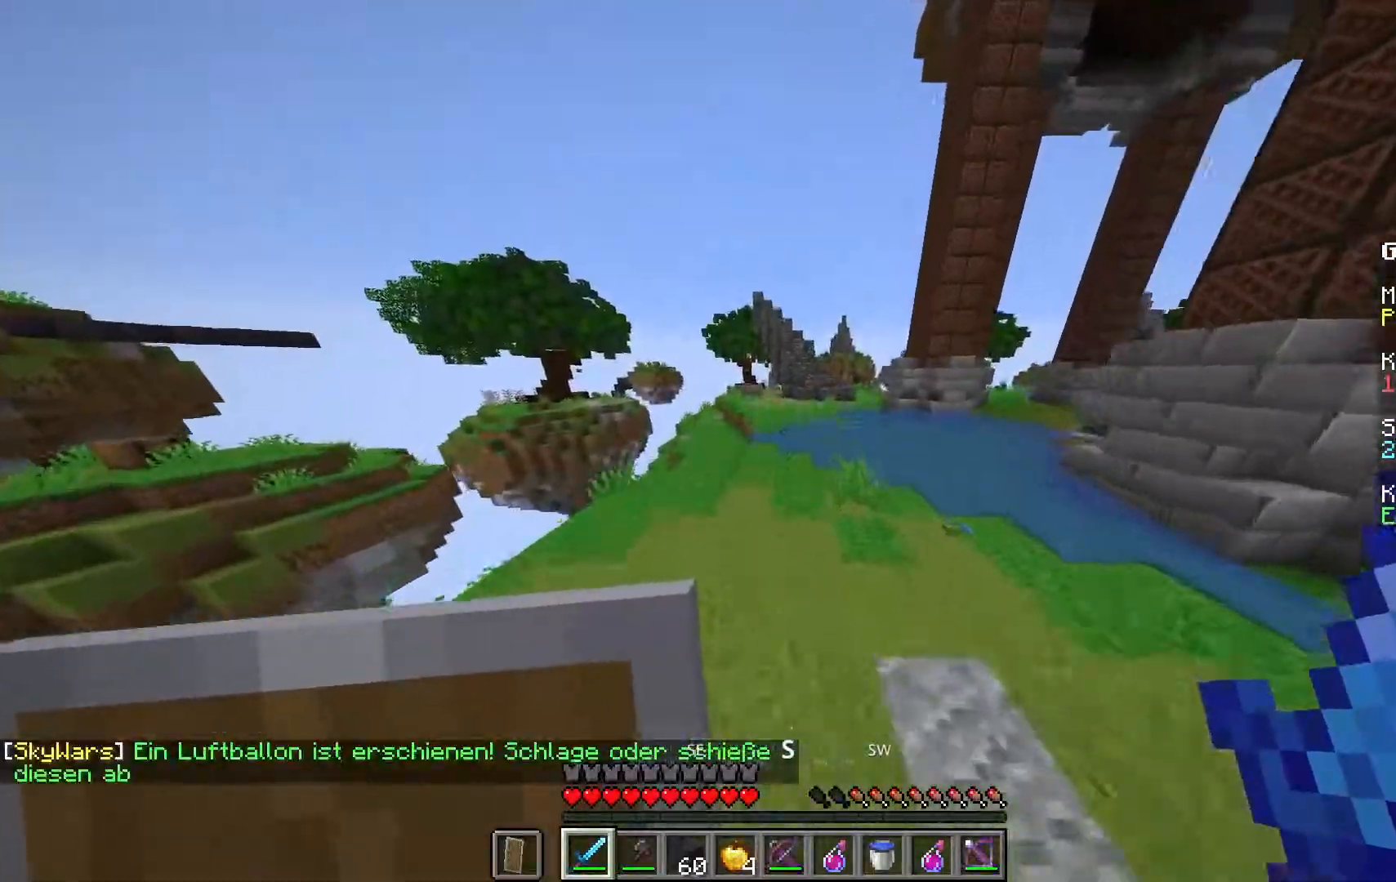
{"keys": ["w"], "mouse": [], "events": [[217, "a", "down"], [267, "space", "up"], [450, "a", "up"]]}
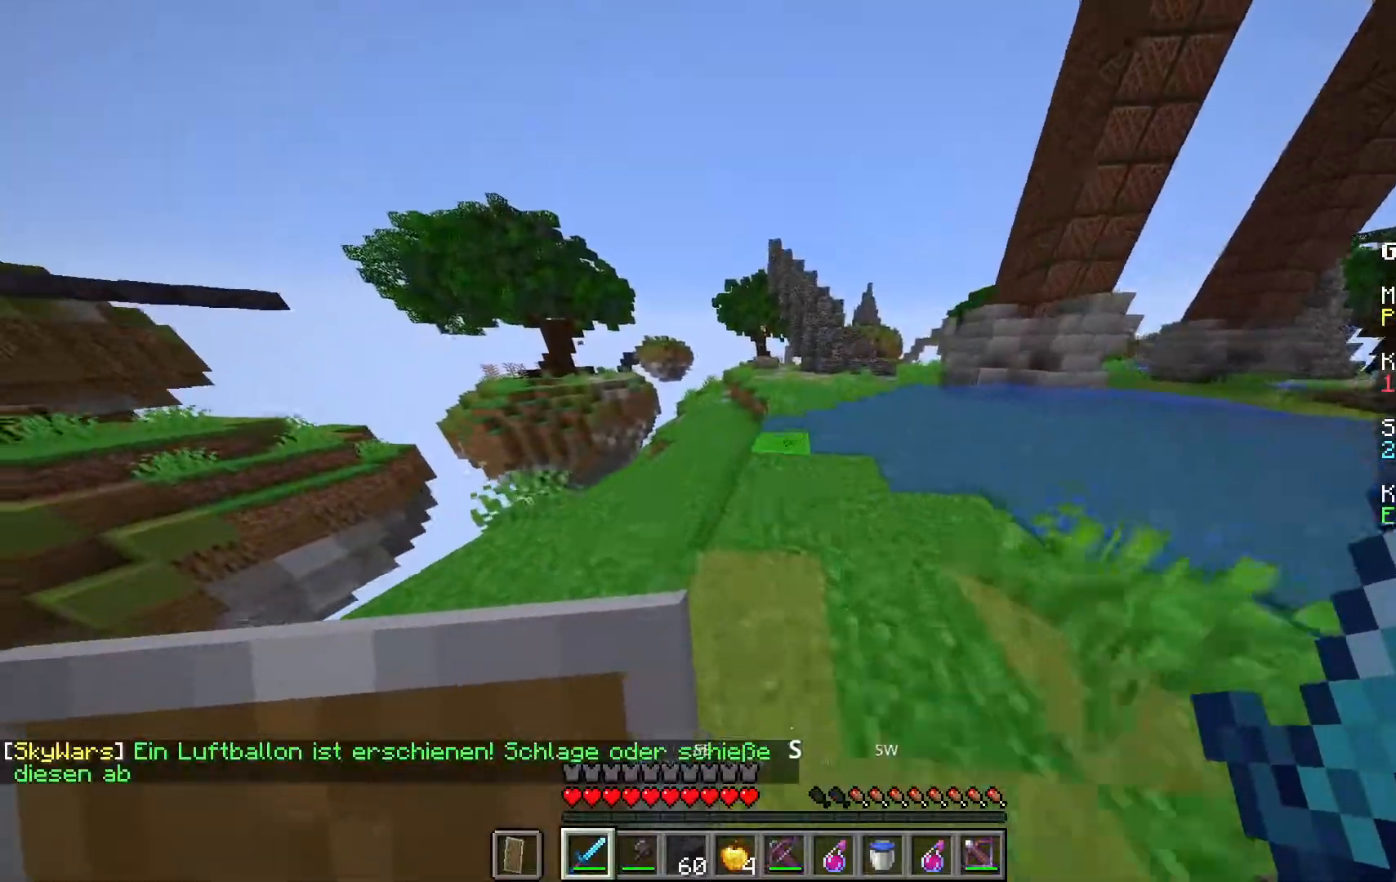
{"keys": ["w"], "mouse": ["left"], "events": [[183, "mouse_left", "down"]]}
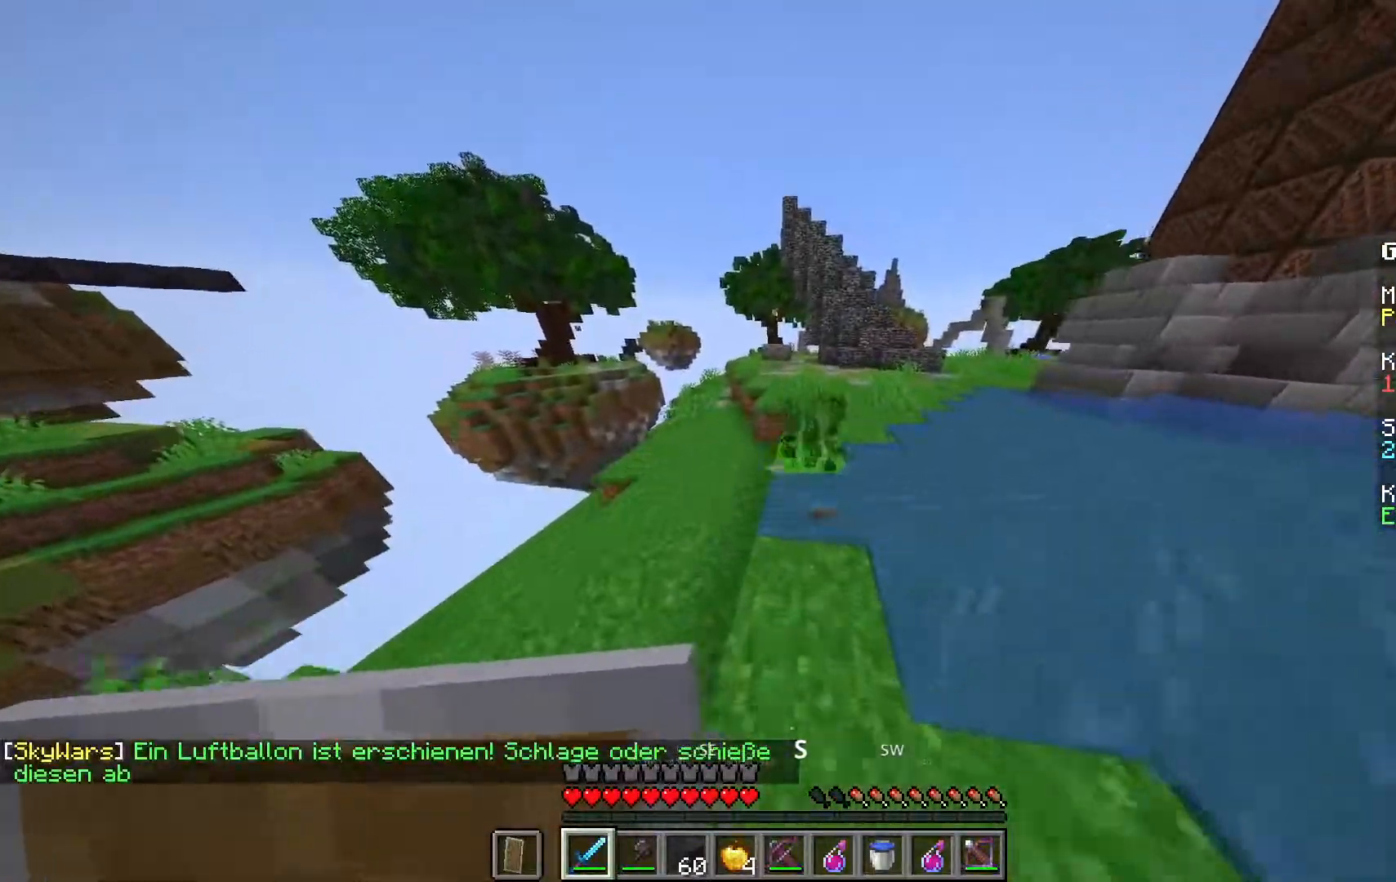
{"keys": ["space", "w"], "mouse": [], "events": [[17, "mouse_left", "up"], [183, "space", "down"]]}
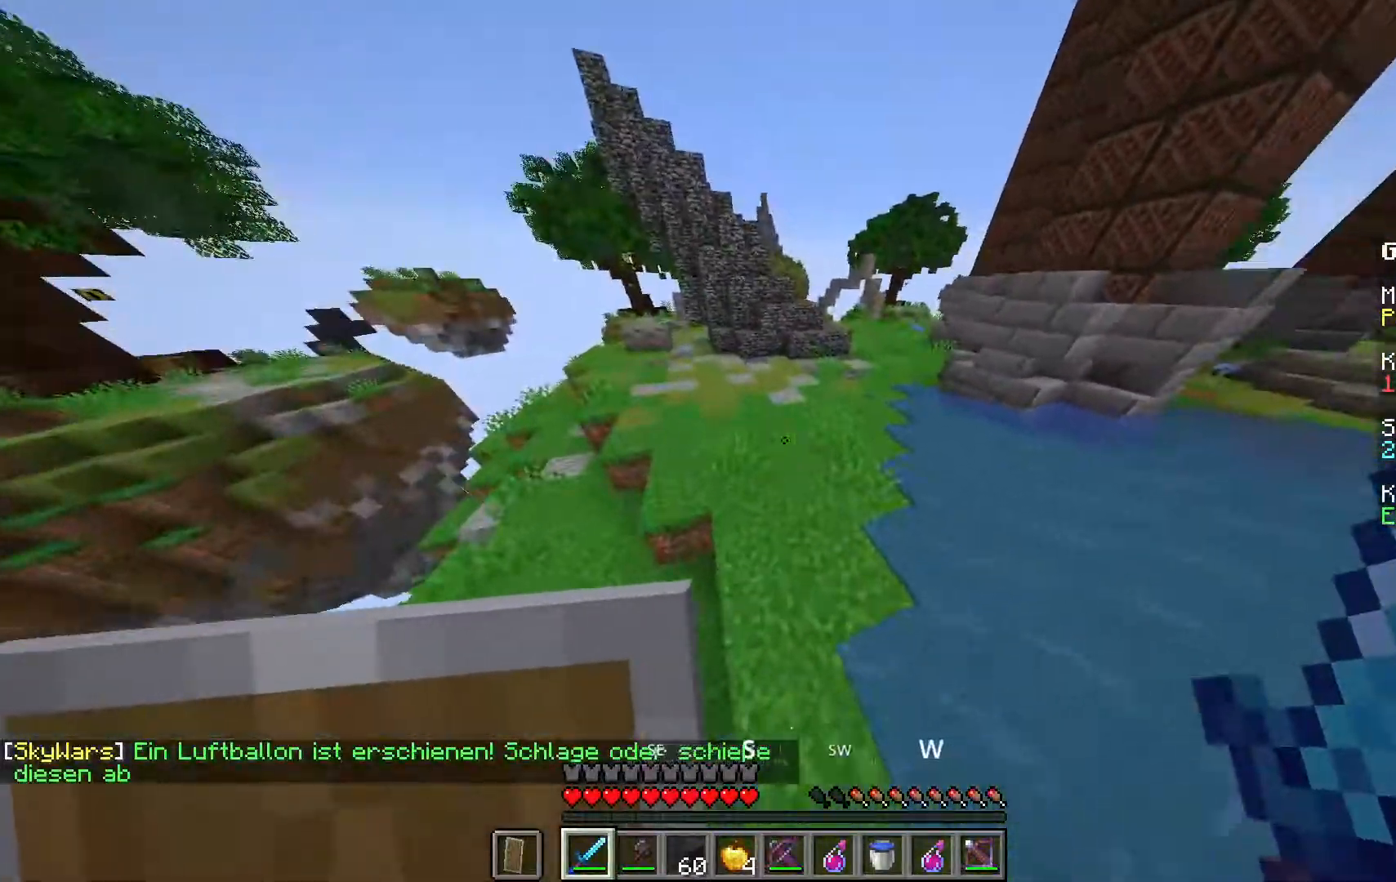
{"keys": ["space", "w"], "mouse": [], "events": [[17, "space", "up"], [50, "mouse_left", "down"], [100, "mouse_left", "up"], [117, "space", "down"]]}
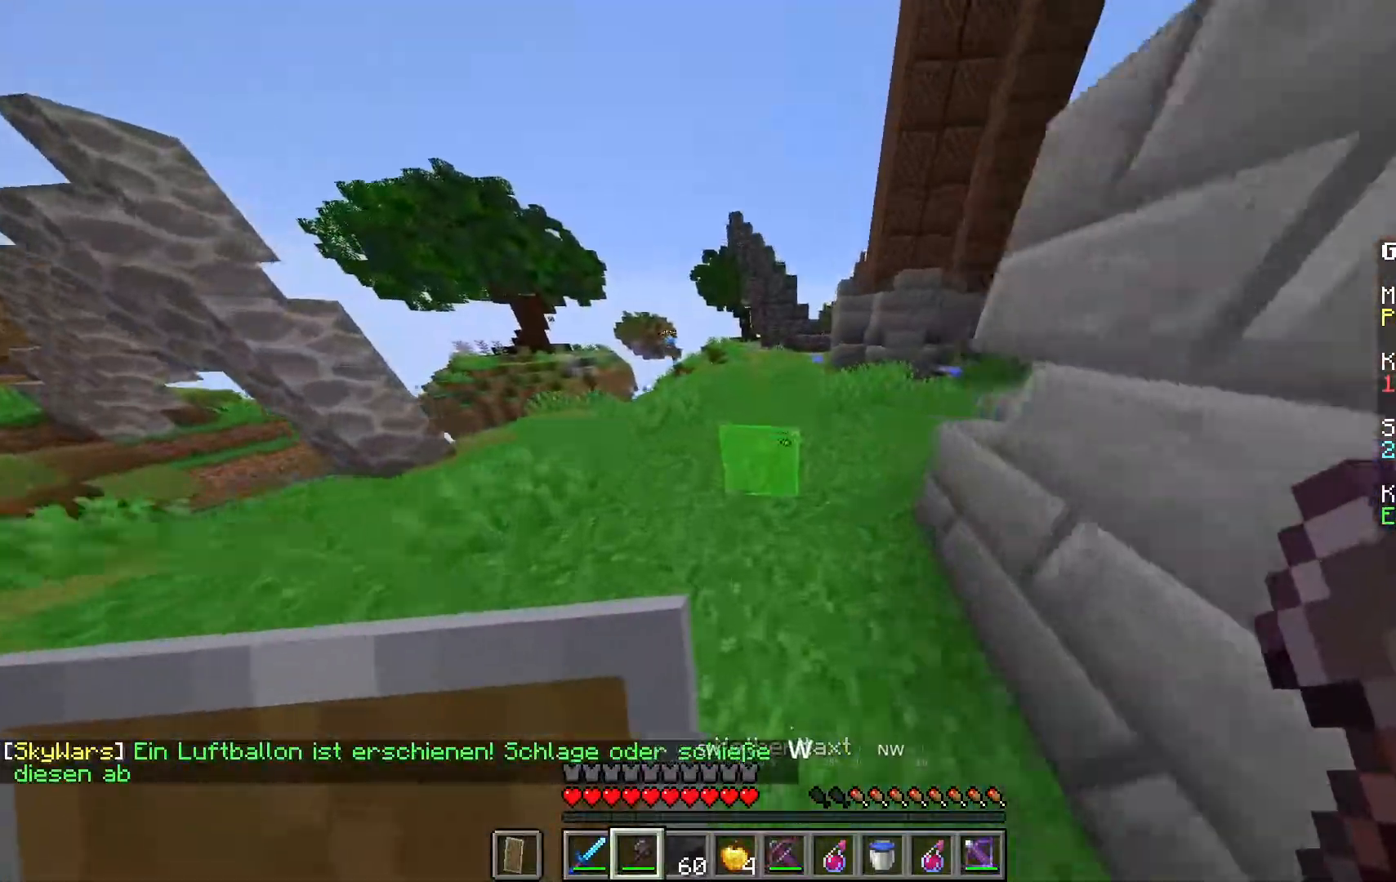
{"keys": ["space", "w"], "mouse": [], "events": []}
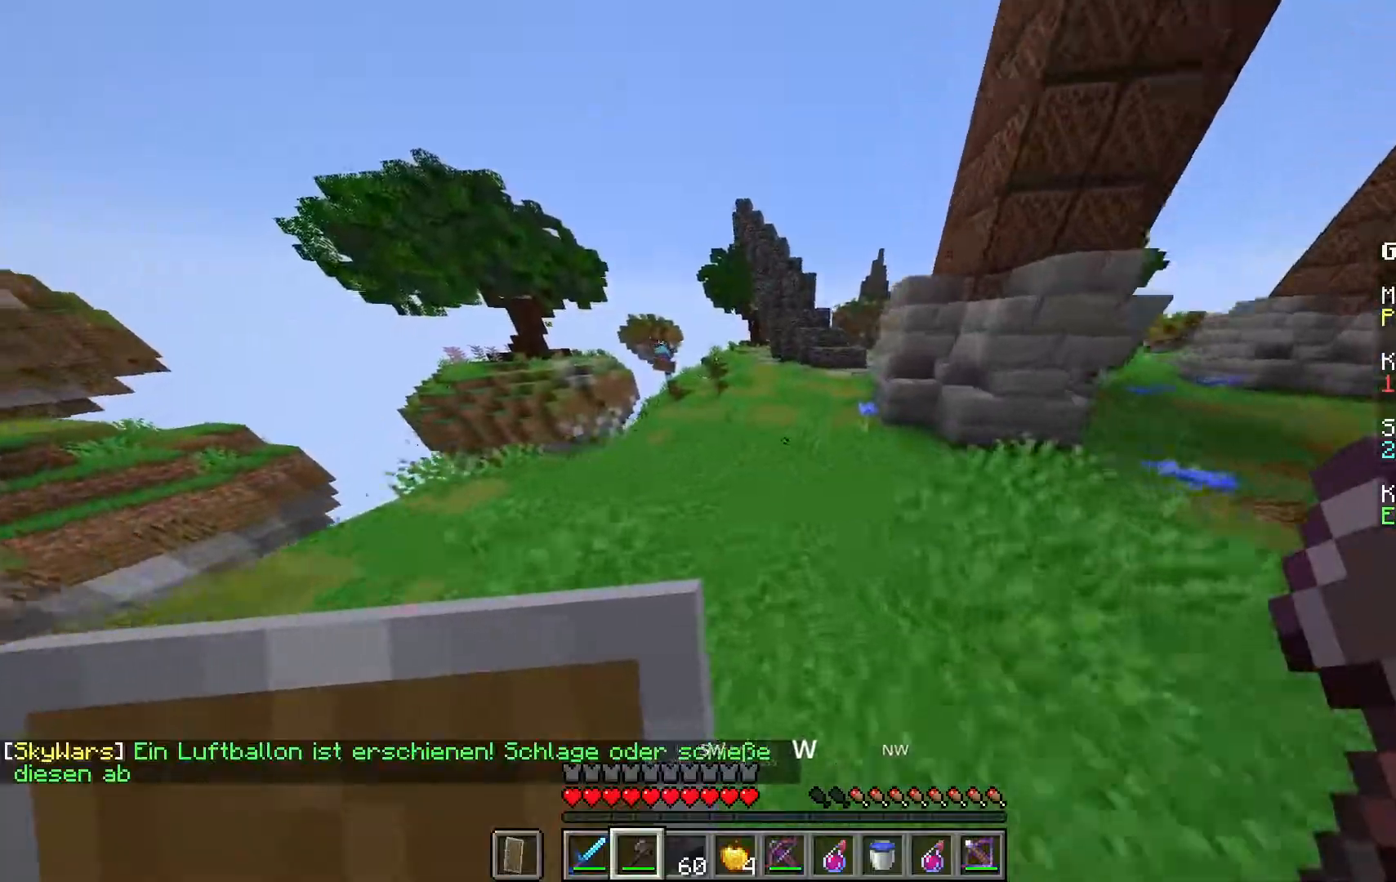
{"keys": ["d", "space", "w"], "mouse": [], "events": [[367, "d", "down"]]}
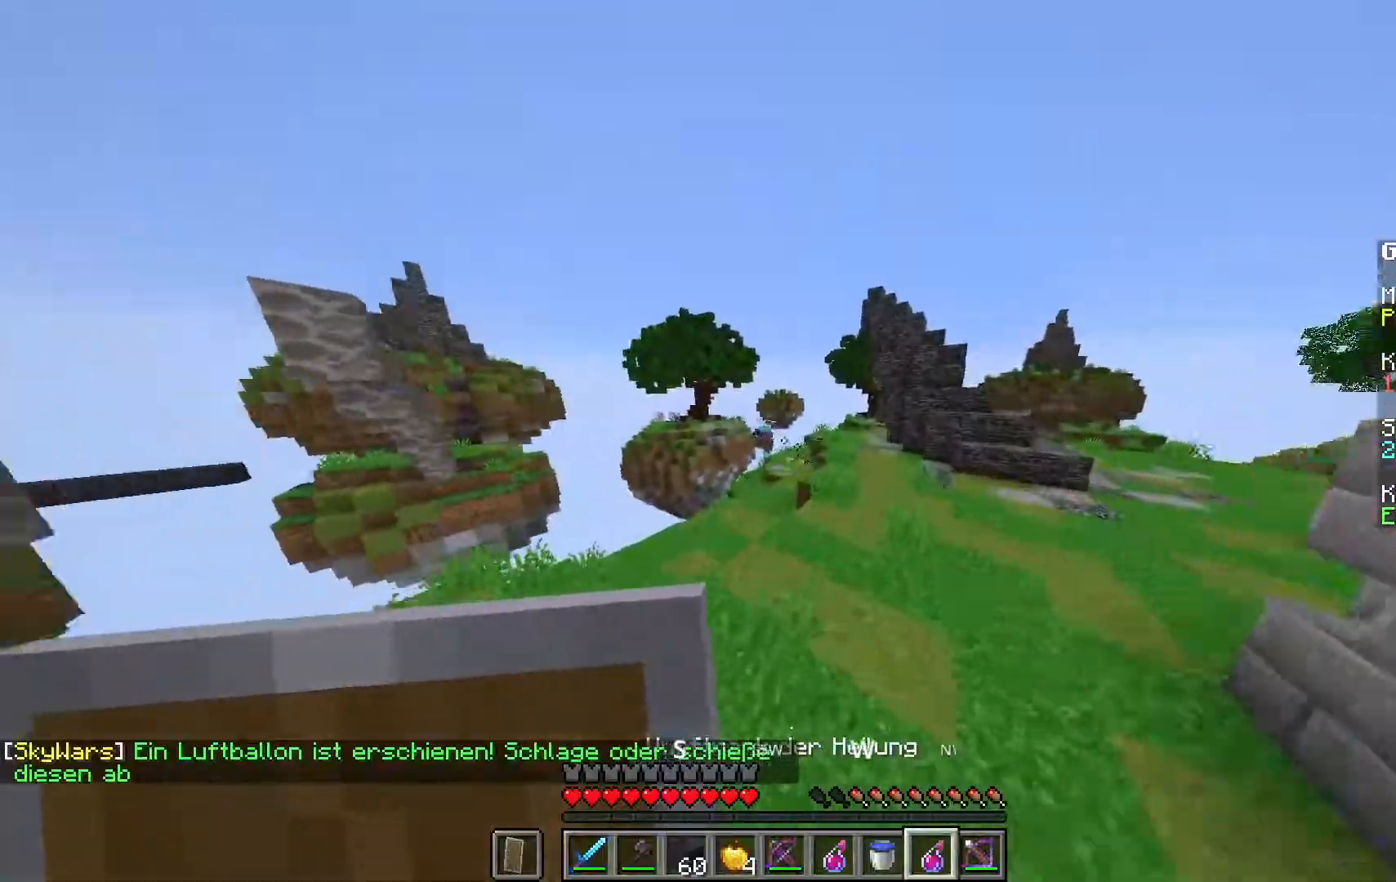
{"keys": ["w"], "mouse": [], "events": [[283, "space", "up"], [483, "d", "up"]]}
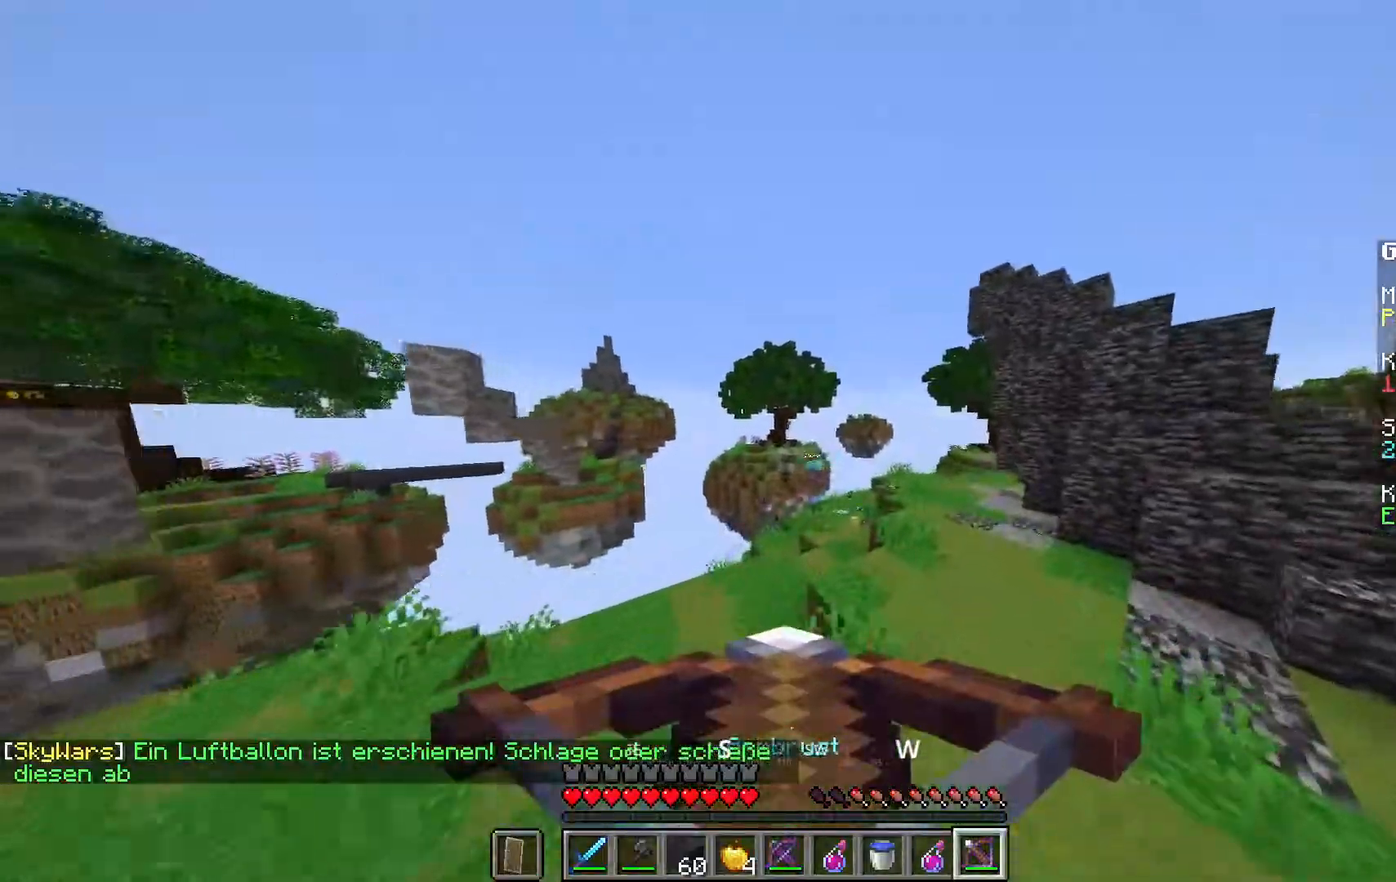
{"keys": ["d", "w"], "mouse": [], "events": [[217, "d", "down"], [217, "space", "down"], [400, "space", "up"]]}
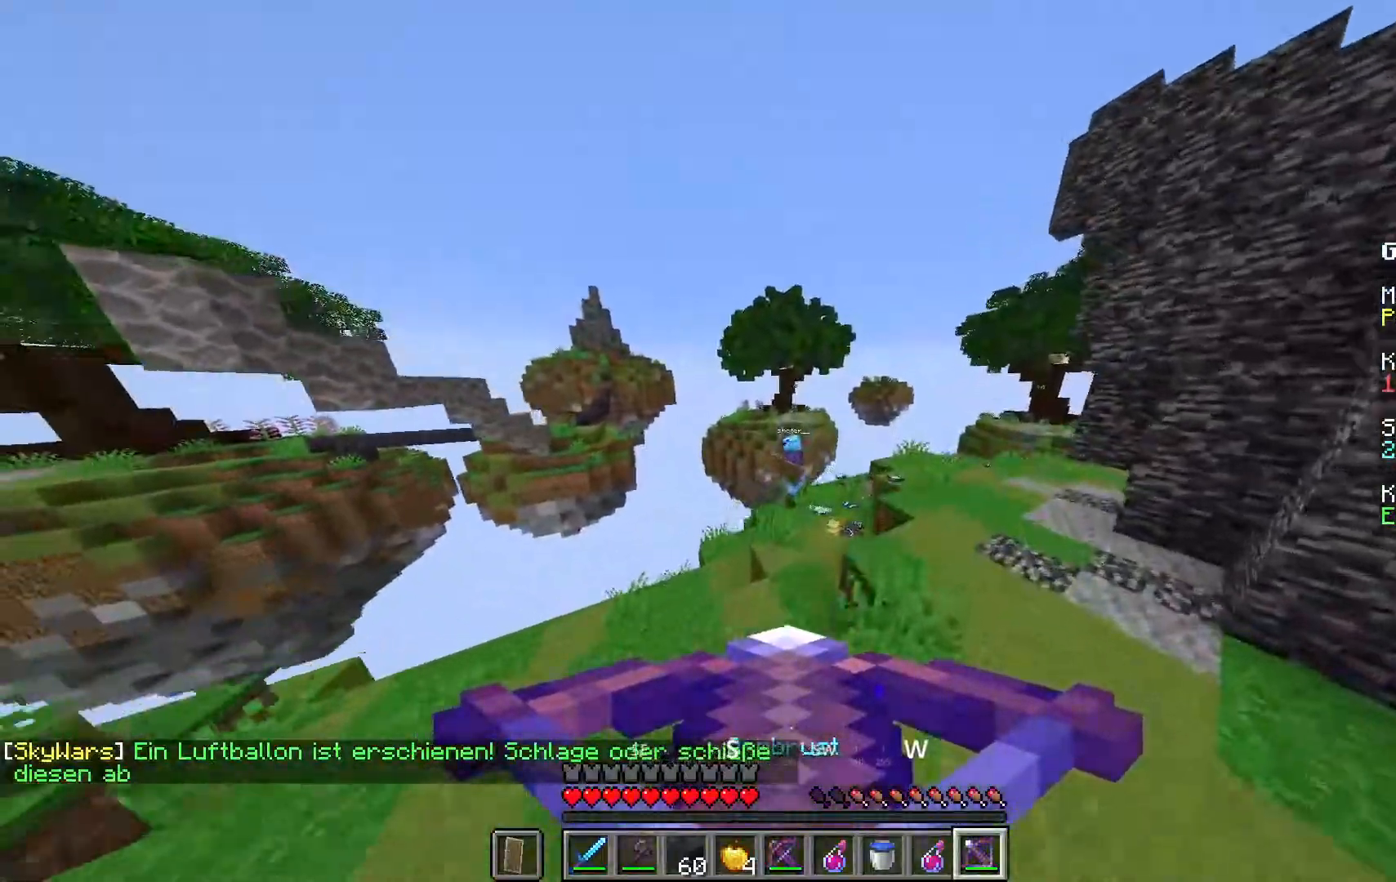
{"keys": ["space", "w"], "mouse": [], "events": [[33, "d", "up"], [233, "mouse_right", "down"], [400, "mouse_right", "up"], [400, "space", "down"]]}